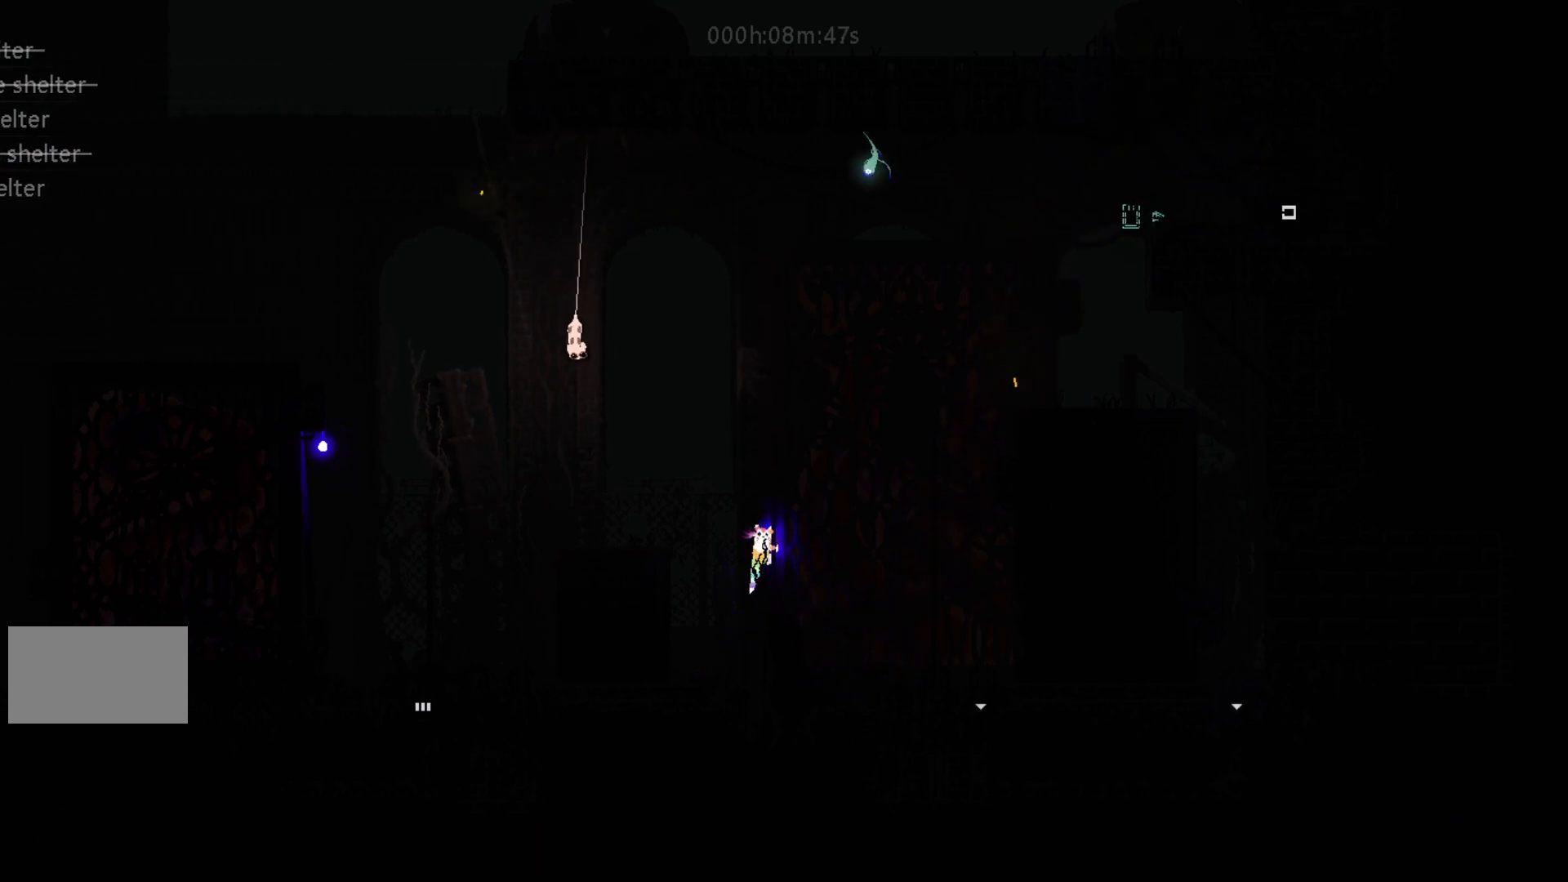
Gameplay with keyboard and mouse; each line is a JSON object with the keys held at the frame after it. "events" lists presses ("down") and releases ("up") of "down", "g", "j", "left", "right", "t" and "up" between this image and that frame as [ms after this image, input, new state], when the widget could be followed in between. No other keys are recorded. Mouse buttons are not recorded. Not read: mouse_move.
{"keys": ["j"], "events": [[133, "j", "up"], [433, "j", "down"], [483, "left", "up"]]}
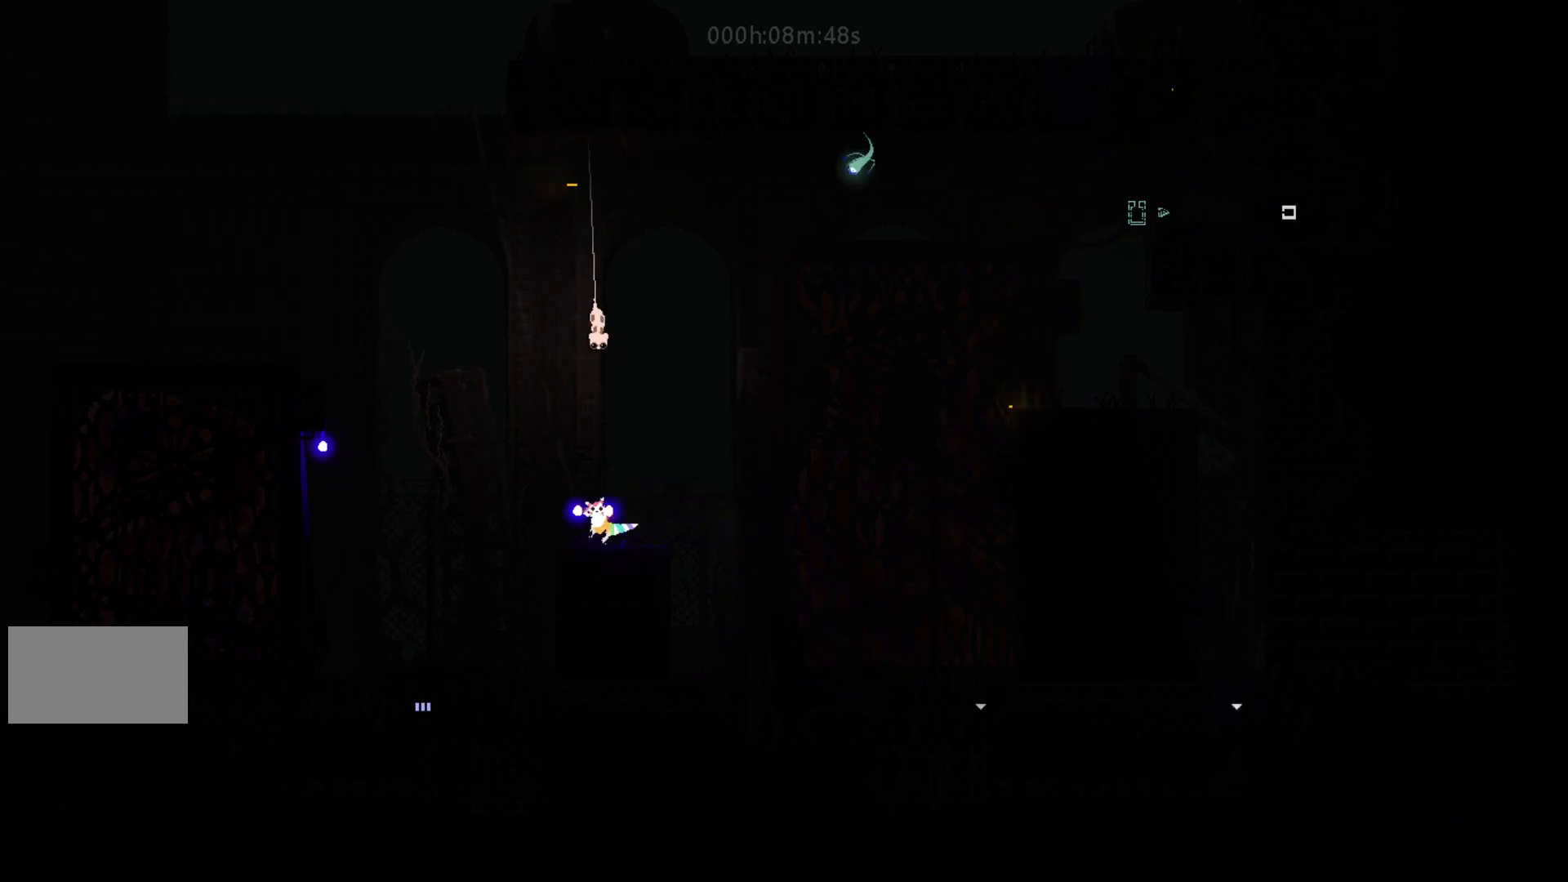
{"keys": [], "events": [[33, "j", "up"], [350, "right", "down"], [417, "right", "up"]]}
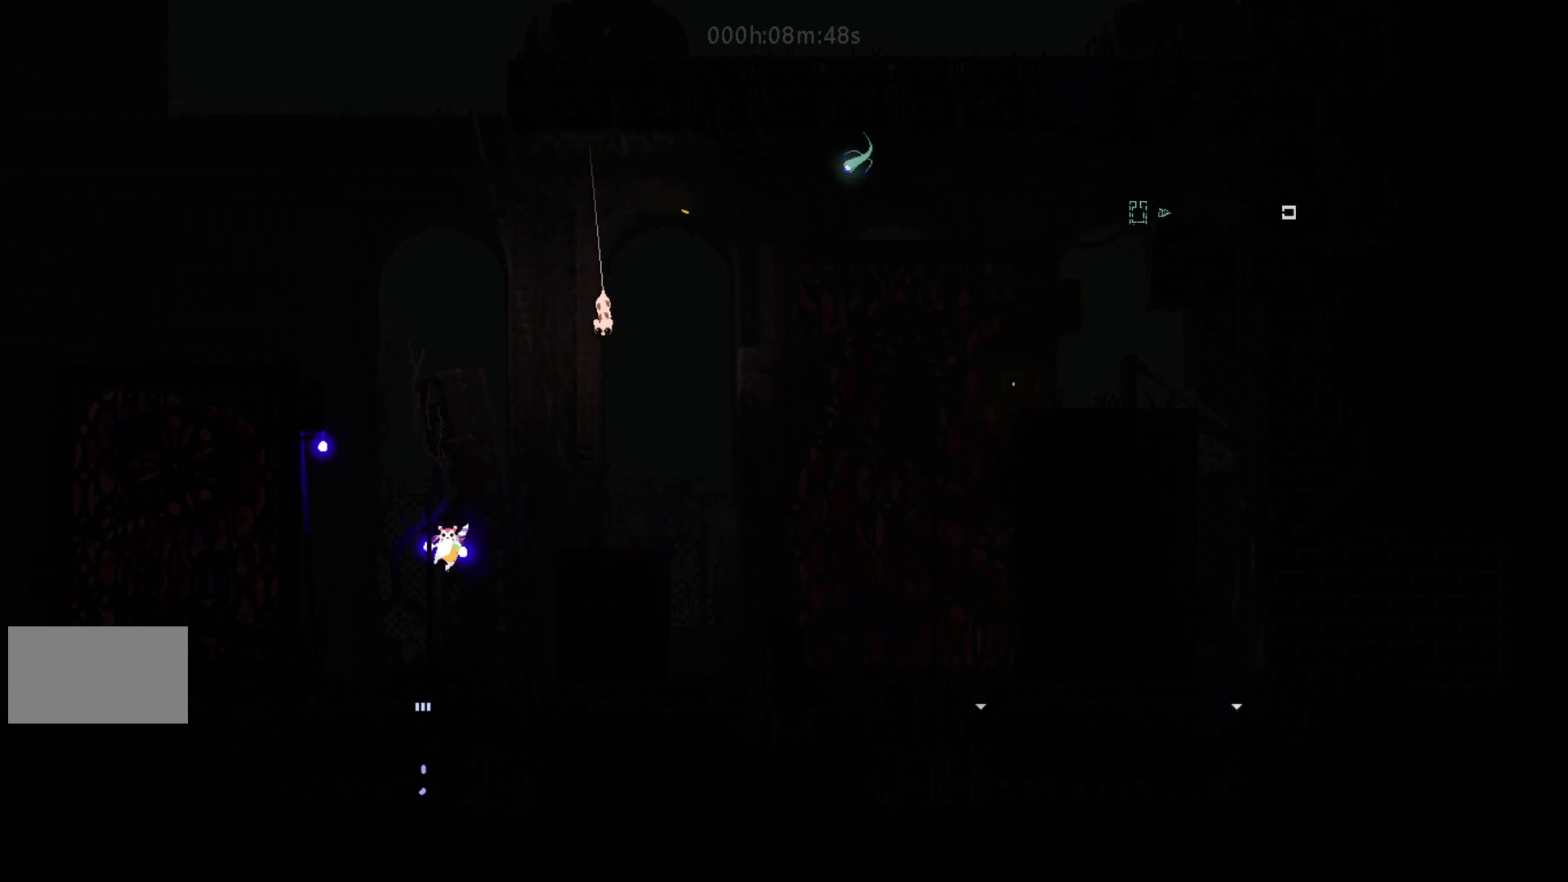
{"keys": ["down"], "events": [[233, "down", "down"]]}
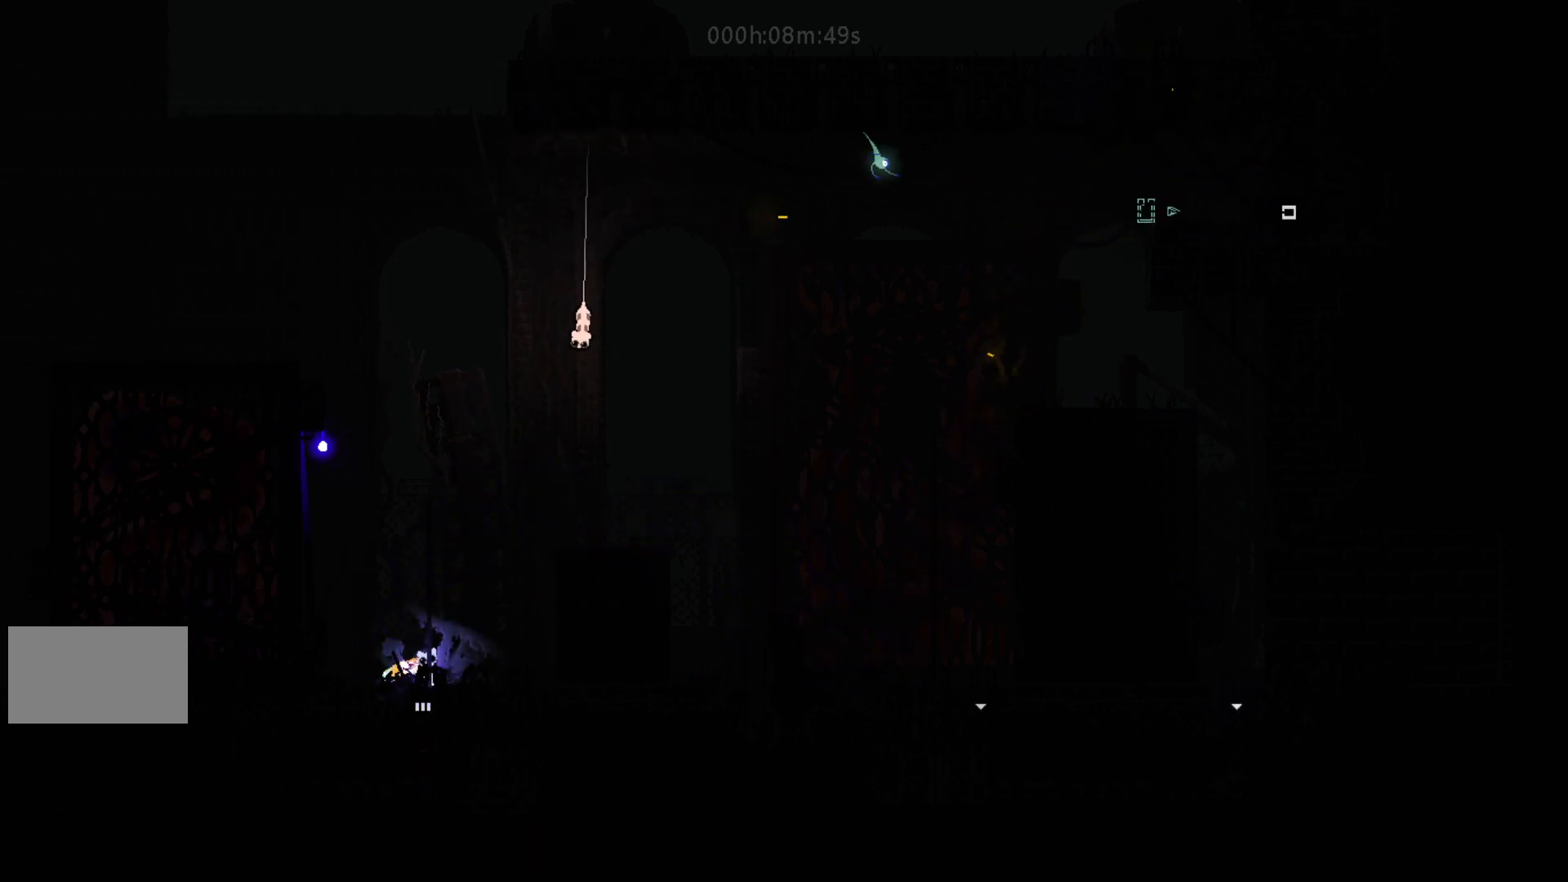
{"keys": ["right"], "events": [[50, "right", "down"], [133, "right", "up"], [367, "right", "down"], [433, "down", "up"]]}
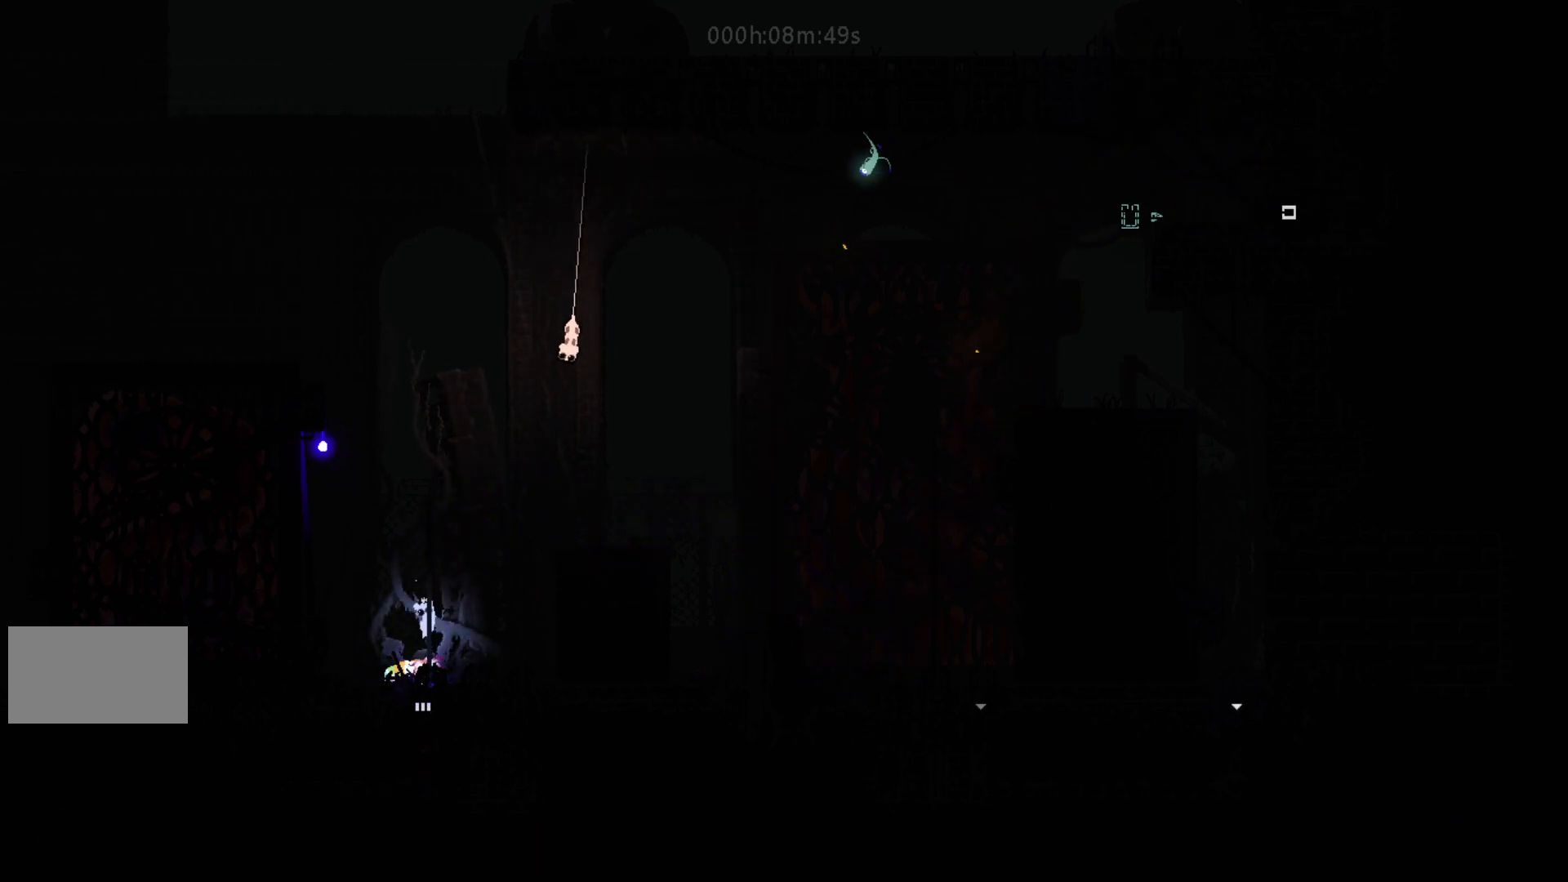
{"keys": ["down"], "events": [[50, "down", "down"], [100, "right", "up"]]}
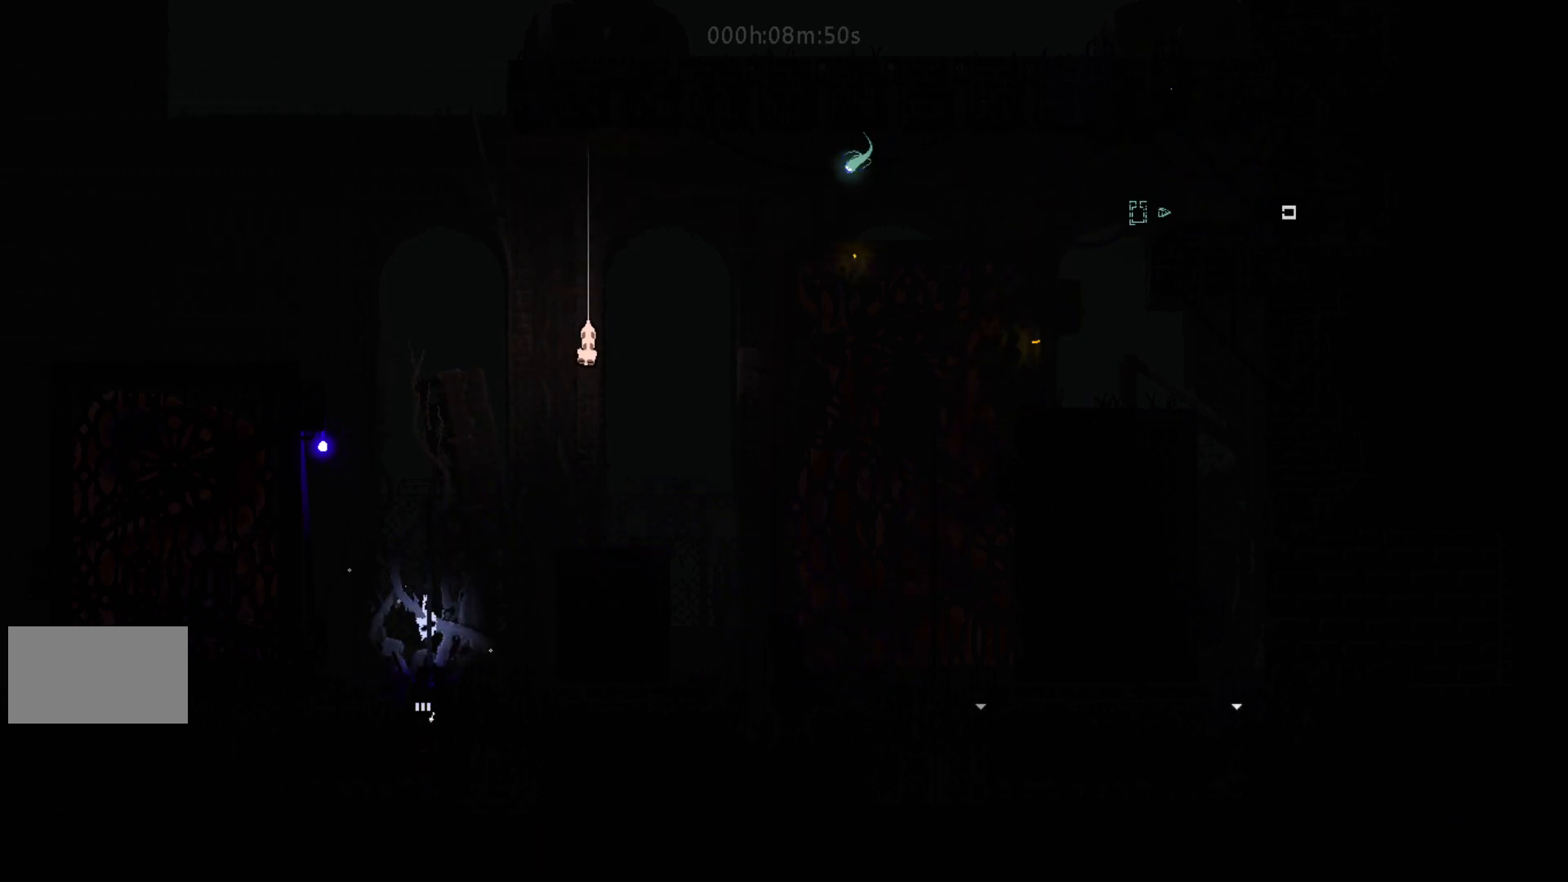
{"keys": ["down"], "events": []}
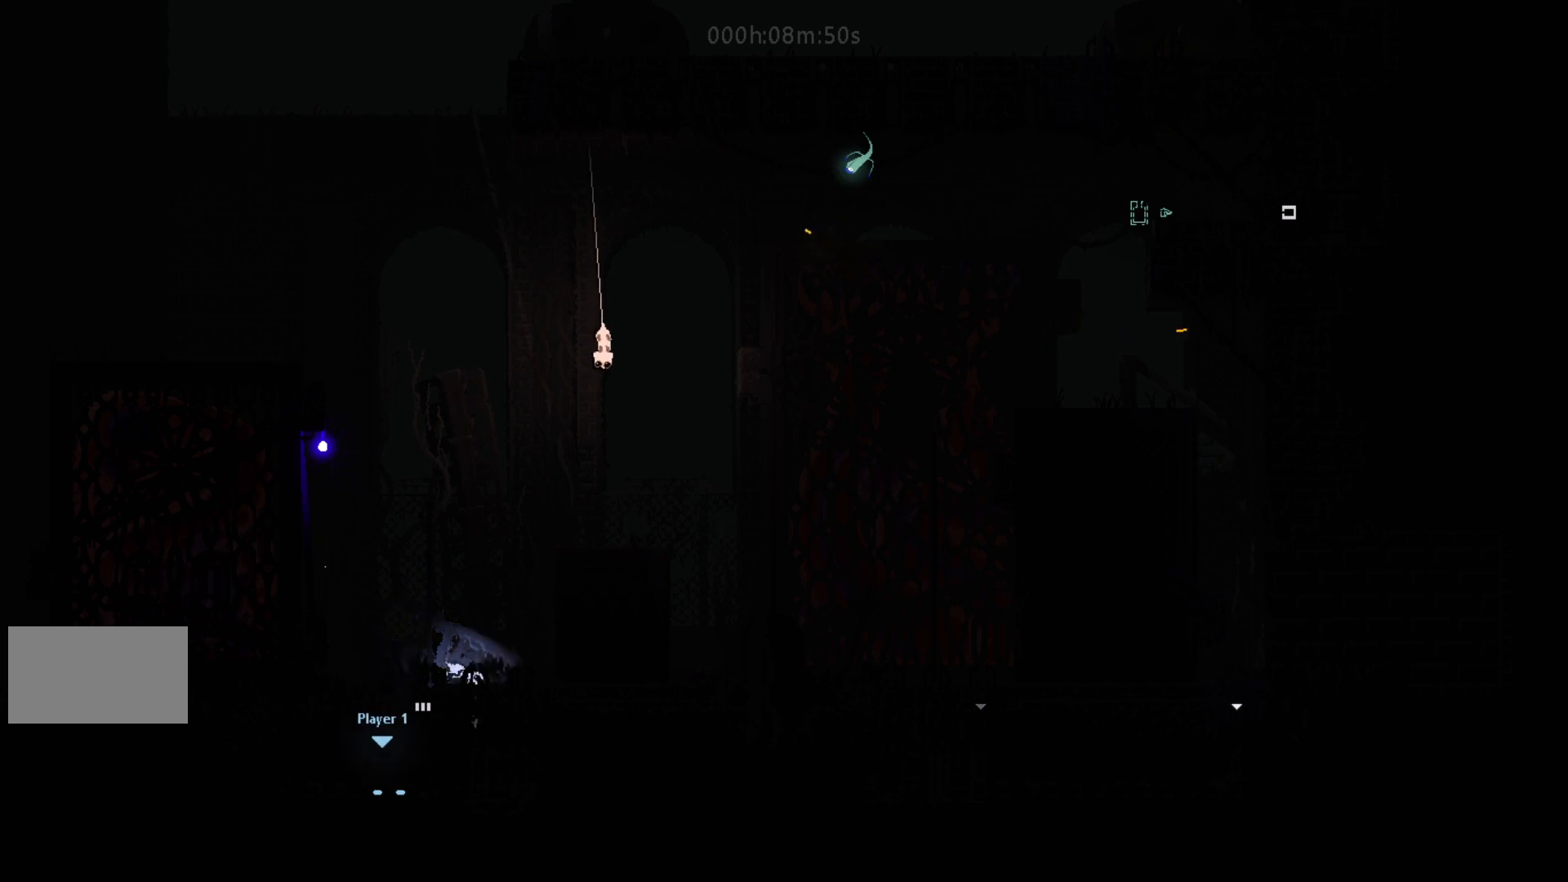
{"keys": ["down"], "events": []}
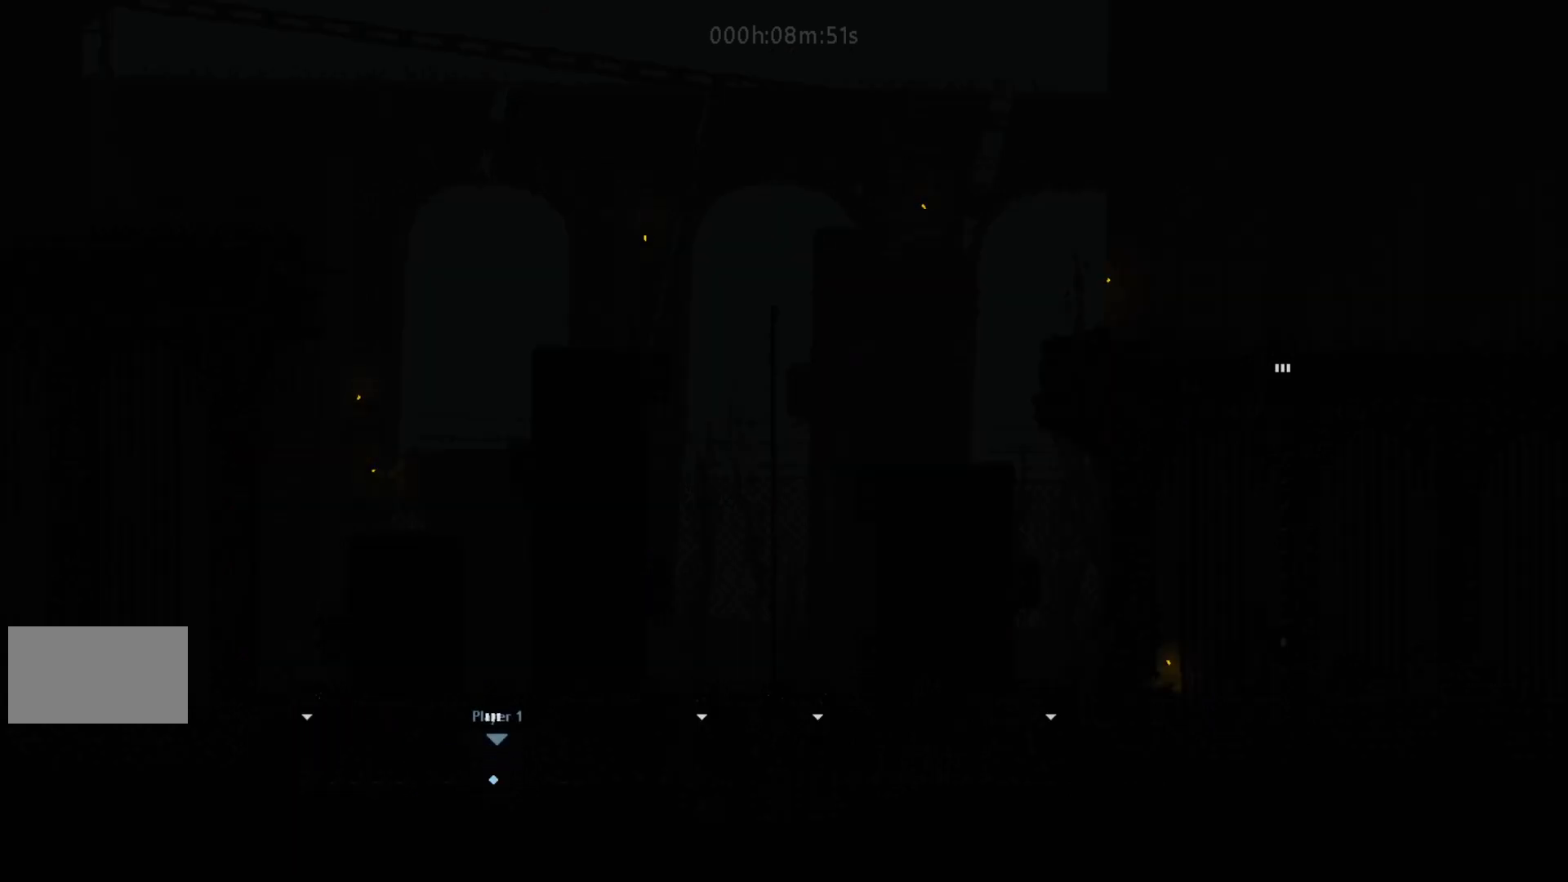
{"keys": ["up"], "events": [[117, "down", "up"], [383, "up", "down"]]}
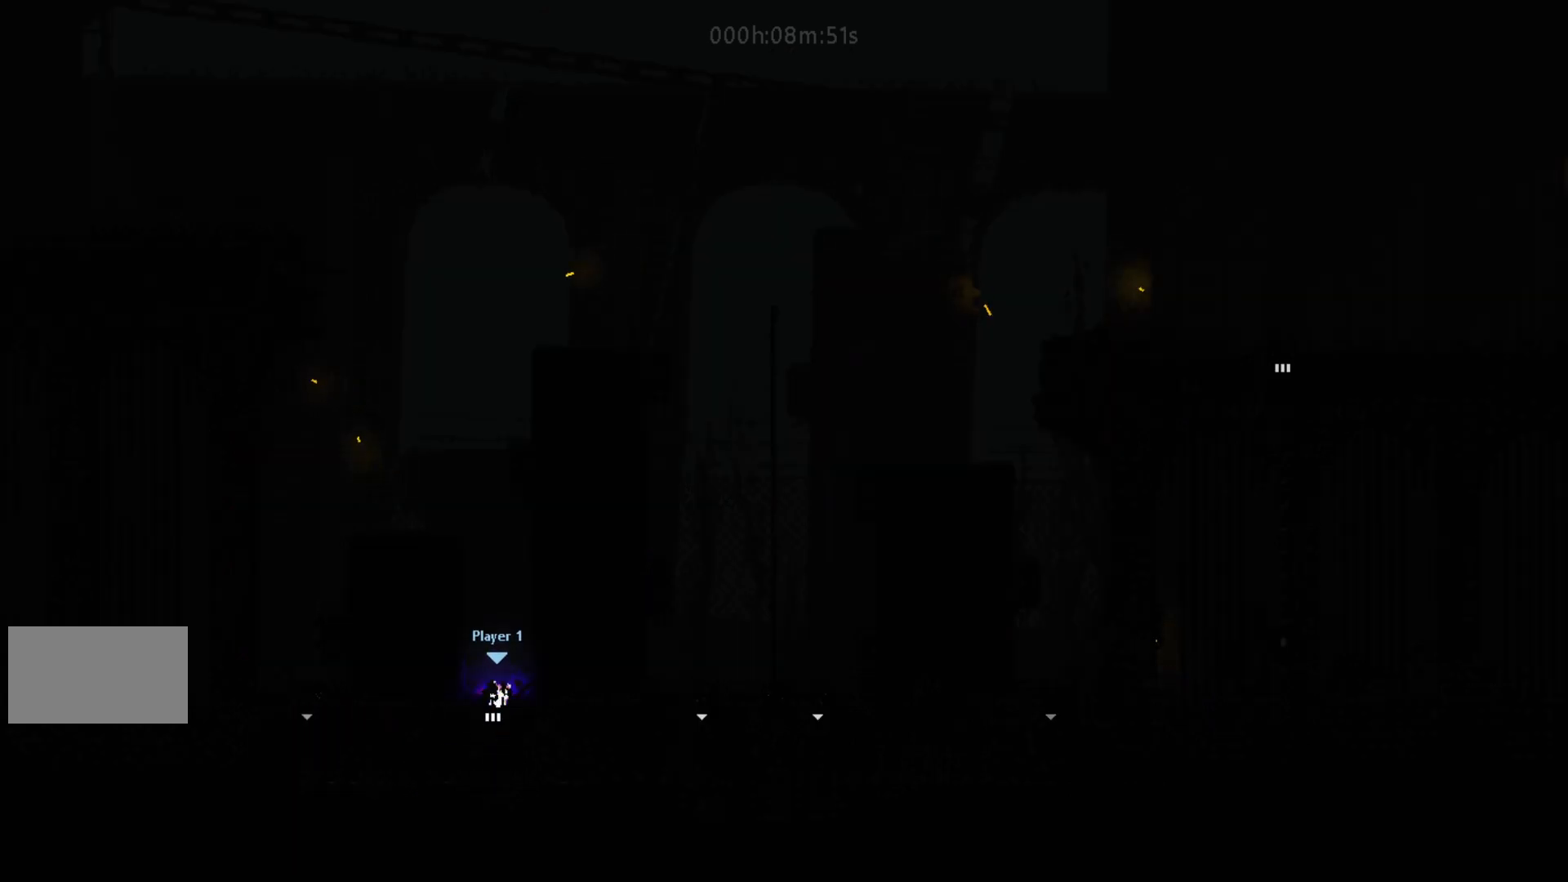
{"keys": ["j", "right"], "events": [[233, "j", "down"], [317, "right", "down"], [350, "up", "up"], [417, "j", "up"], [500, "j", "down"]]}
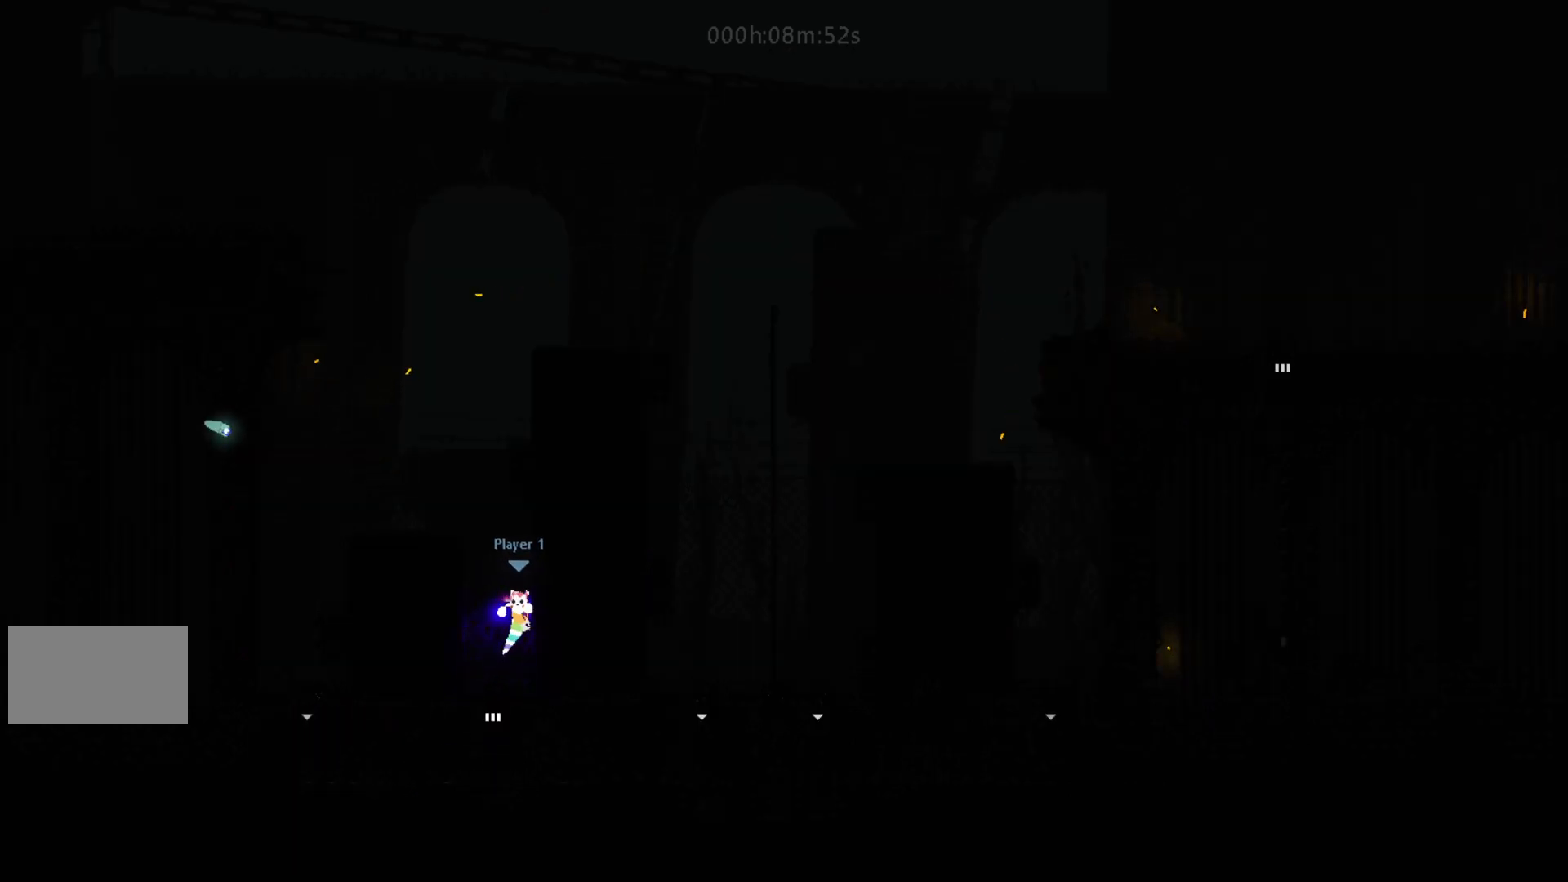
{"keys": ["left"], "events": [[17, "right", "up"], [50, "left", "down"], [200, "j", "up"]]}
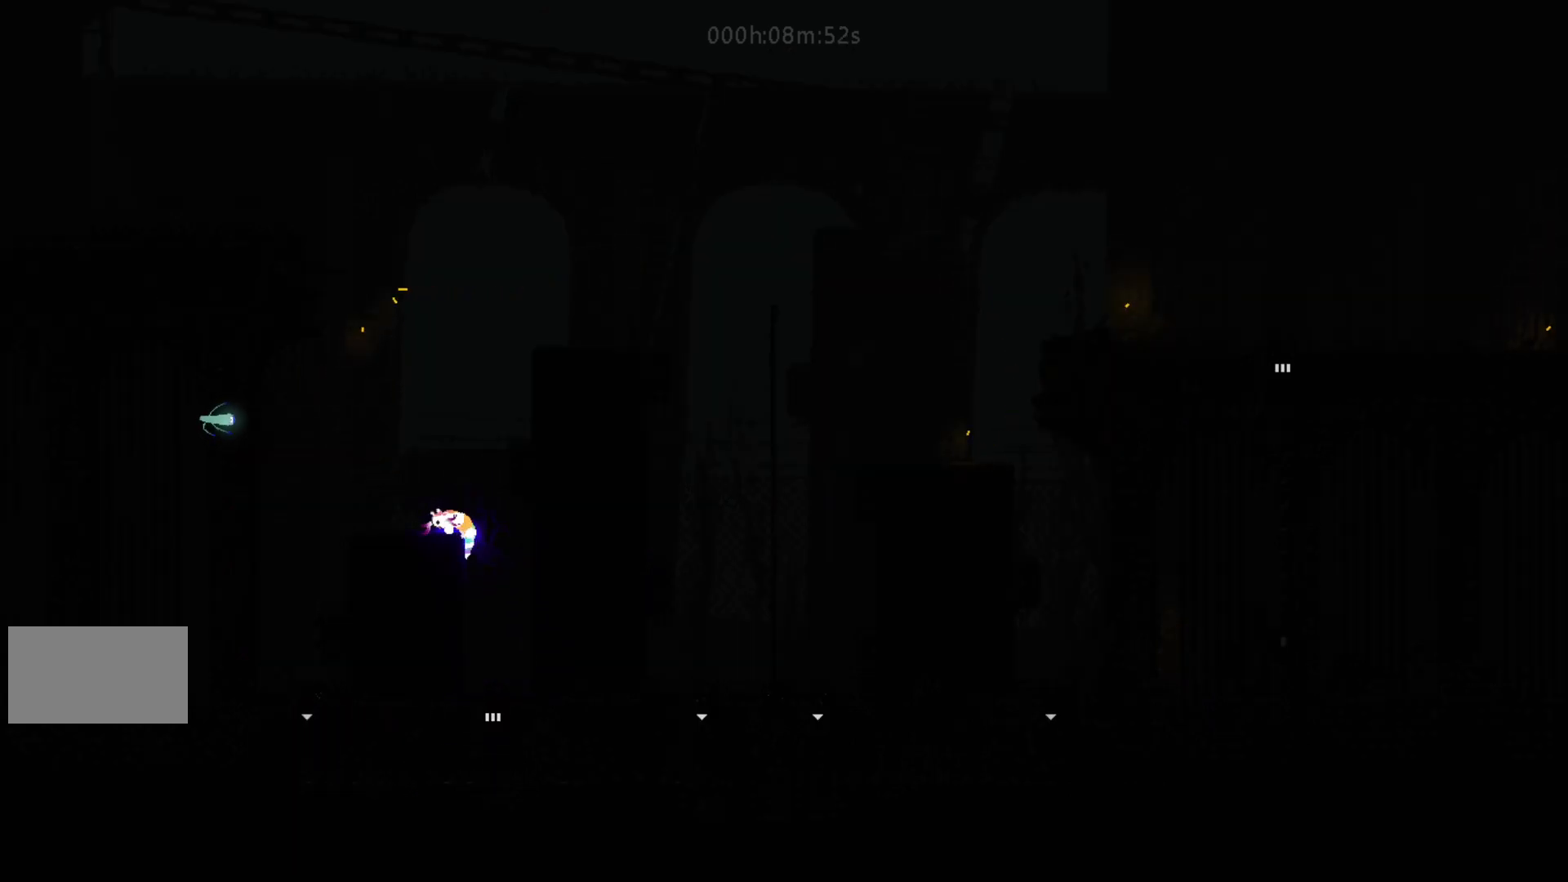
{"keys": ["right"], "events": [[117, "left", "up"], [133, "j", "down"], [133, "right", "down"], [433, "j", "up"]]}
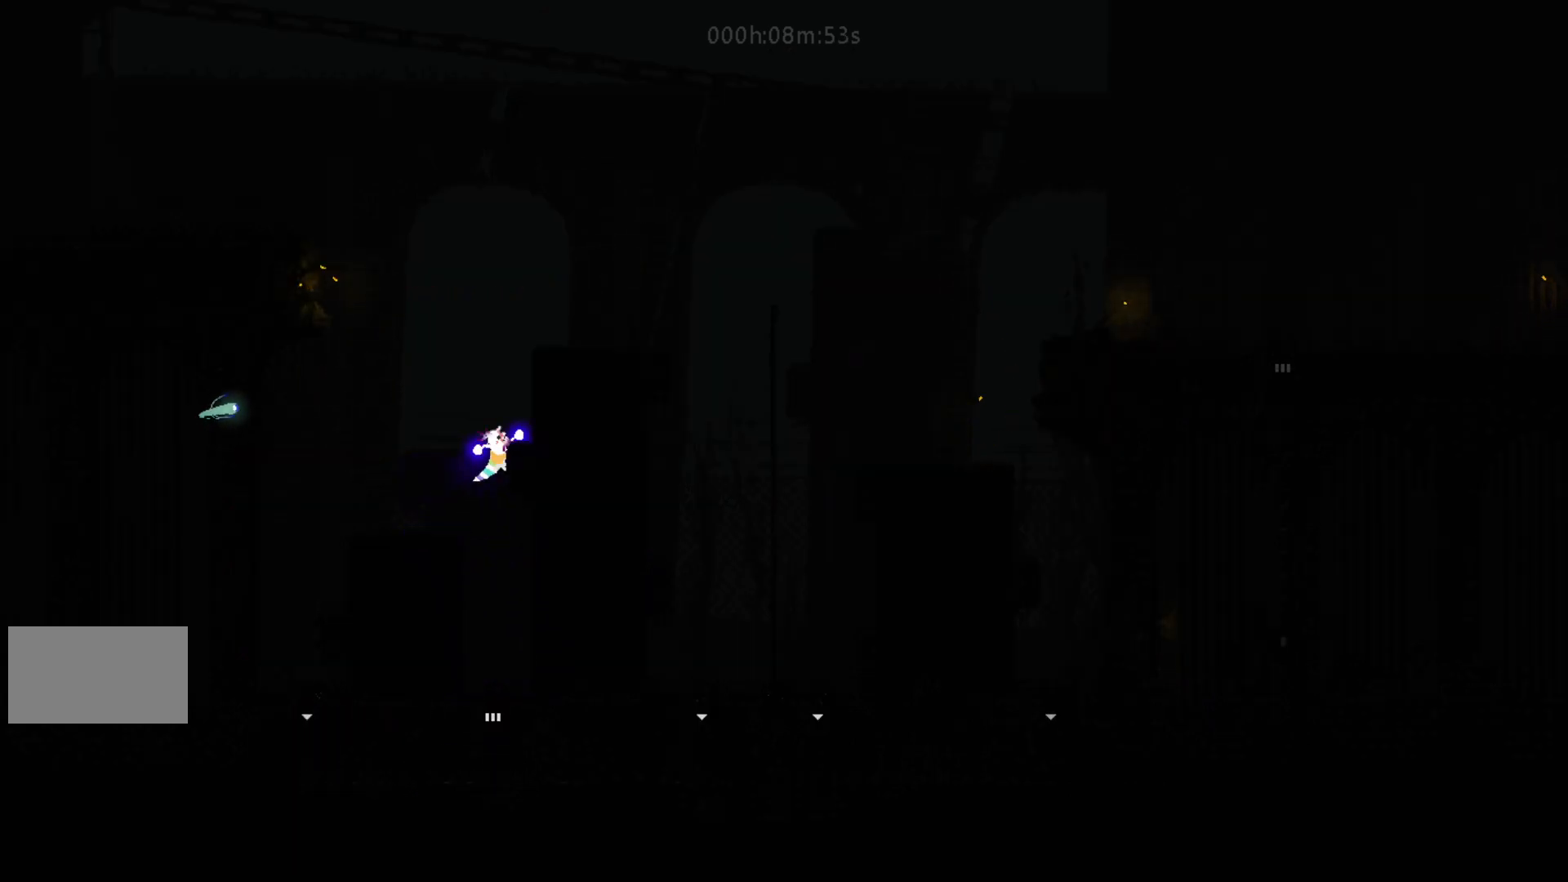
{"keys": ["right"], "events": [[300, "j", "down"], [500, "j", "up"]]}
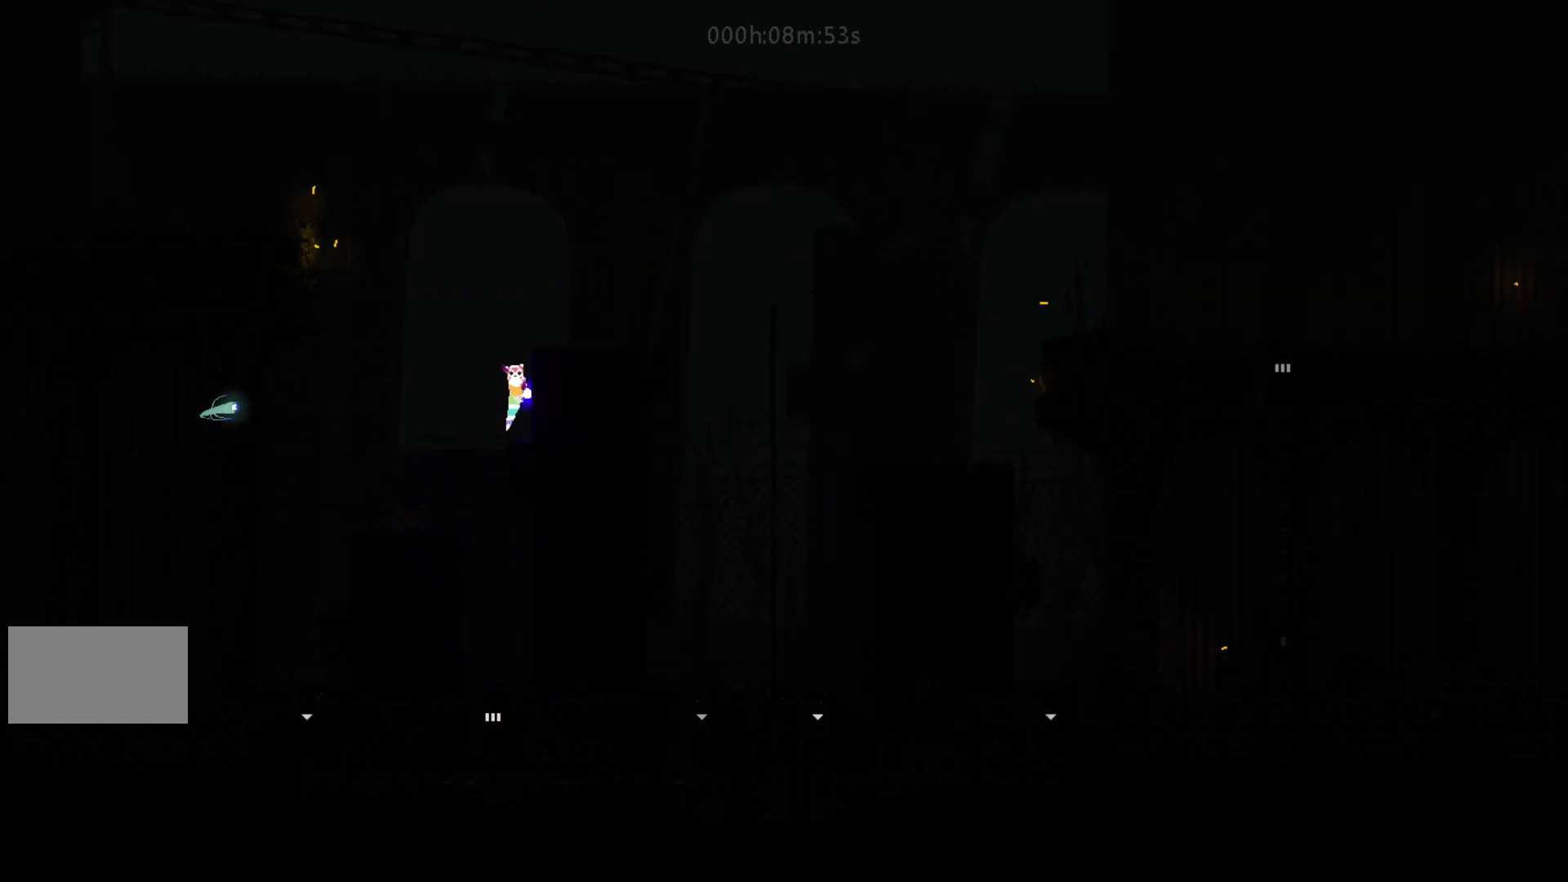
{"keys": ["right"], "events": []}
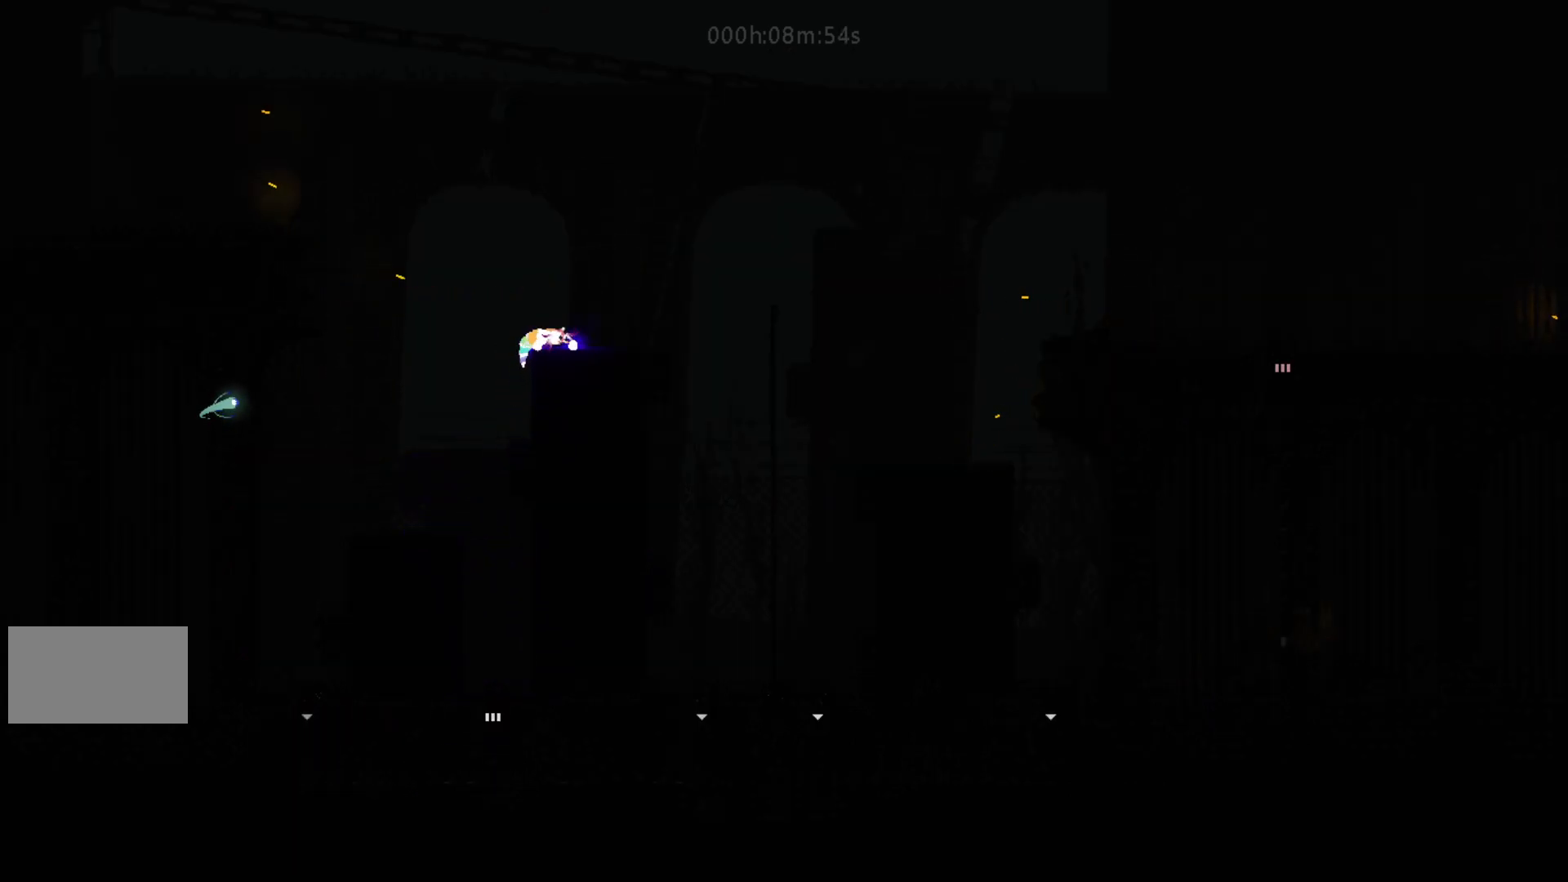
{"keys": ["right"], "events": [[100, "j", "down"], [317, "j", "up"]]}
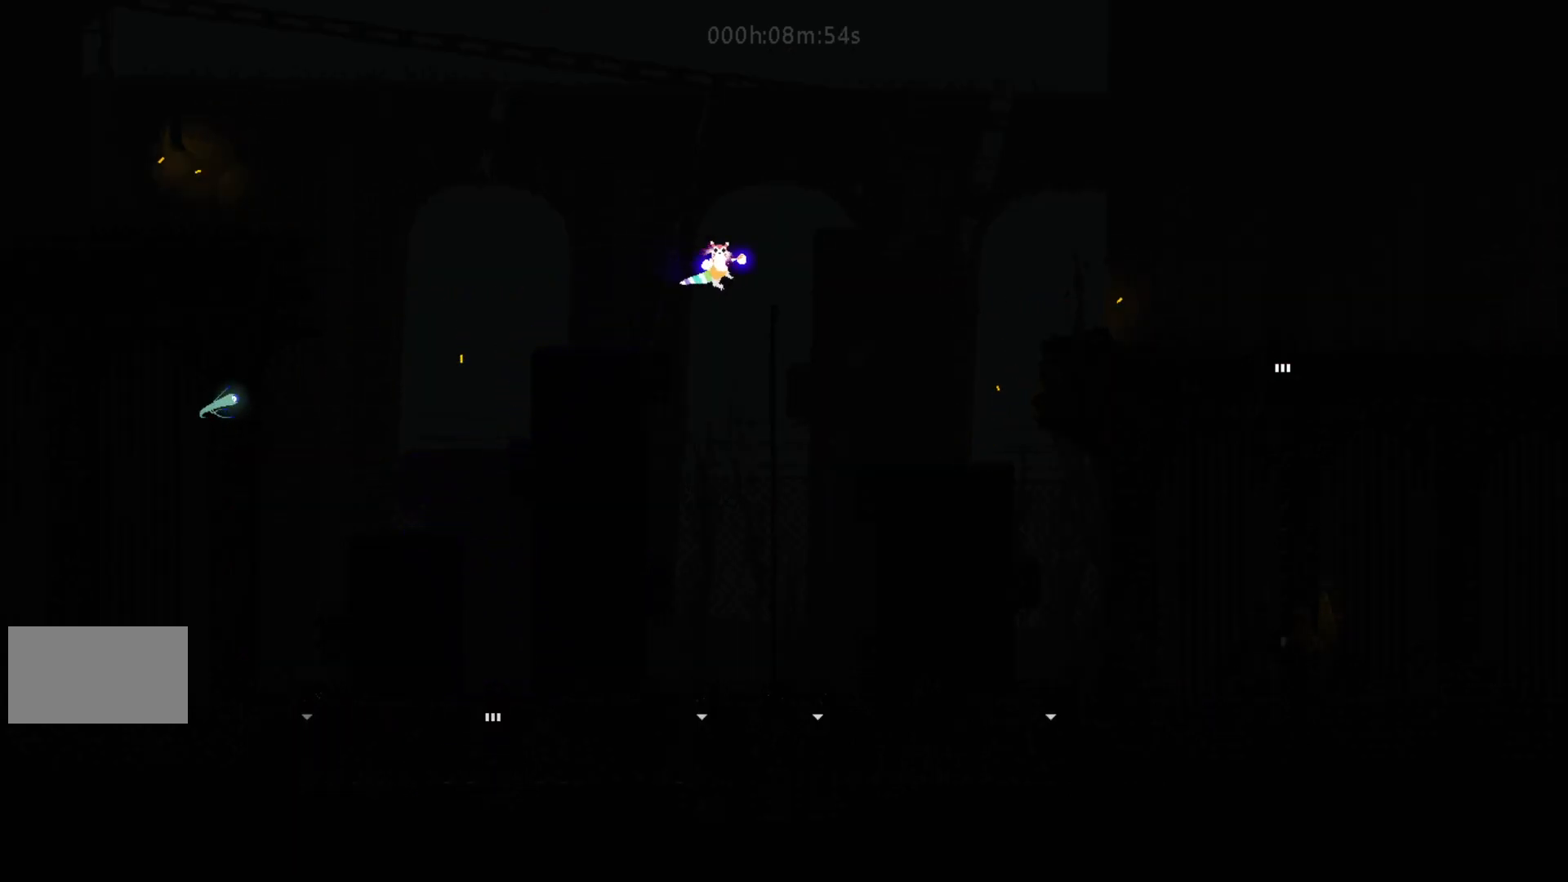
{"keys": [], "events": [[267, "right", "up"]]}
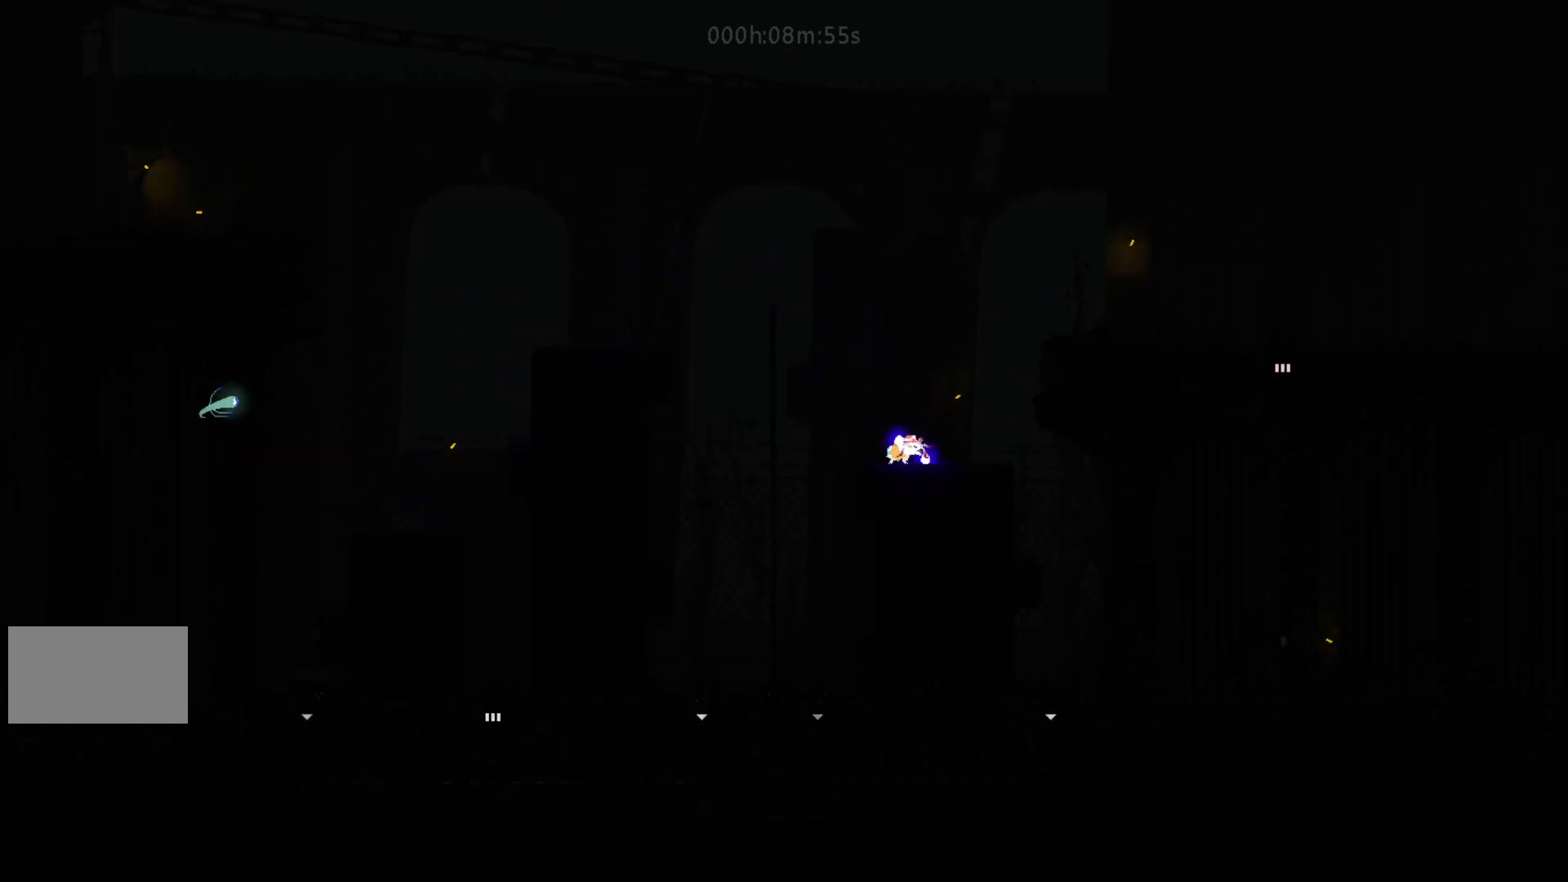
{"keys": ["left"], "events": [[283, "right", "down"], [483, "left", "down"], [500, "right", "up"]]}
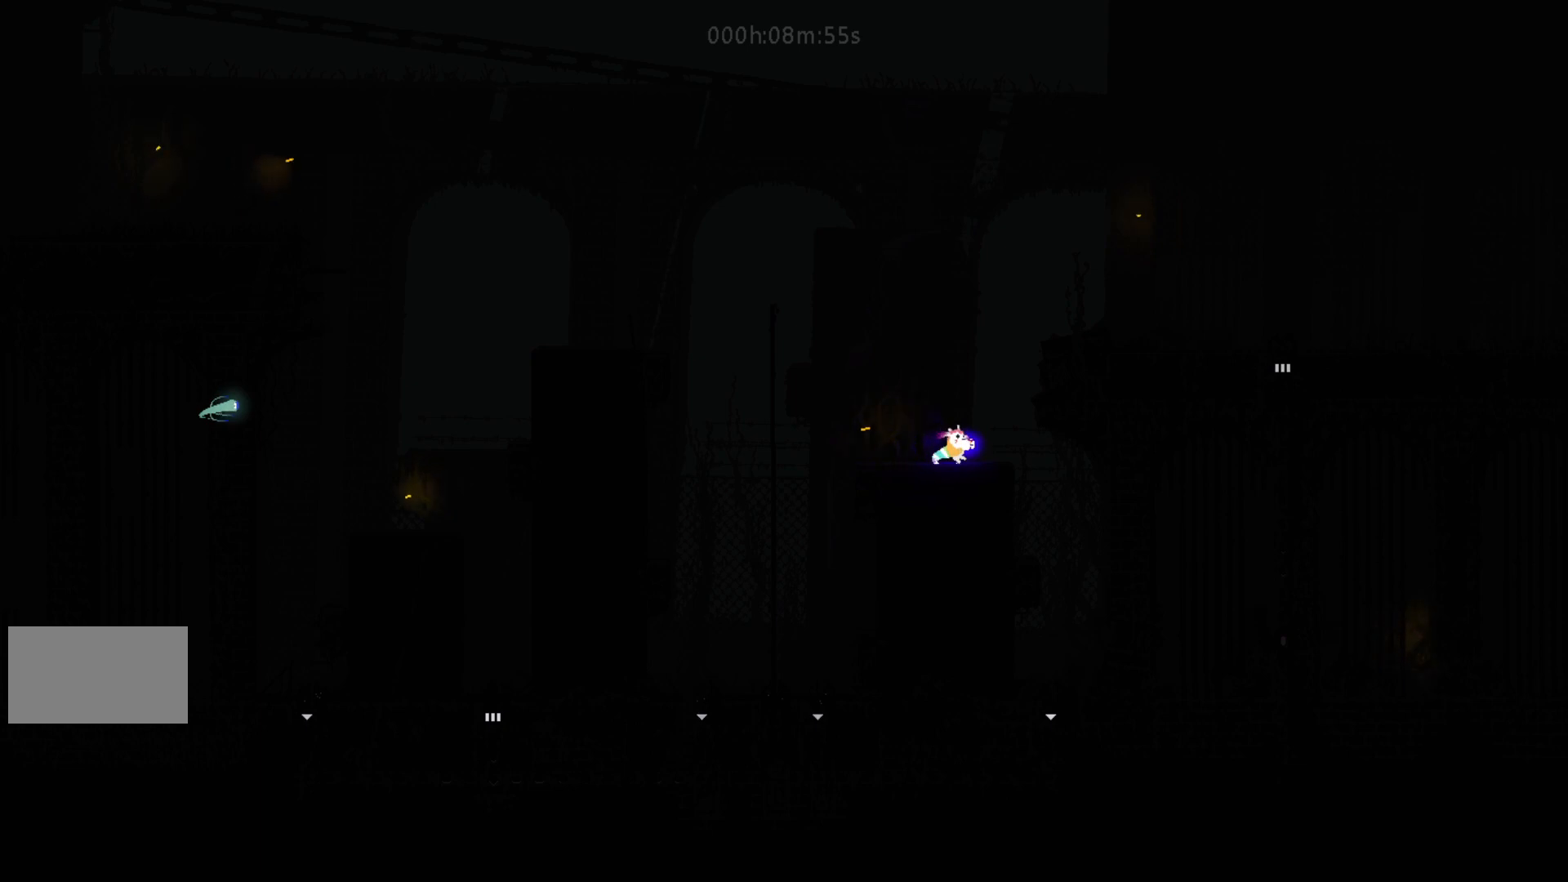
{"keys": ["right"], "events": [[17, "j", "down"], [100, "left", "up"], [117, "right", "down"], [200, "j", "up"]]}
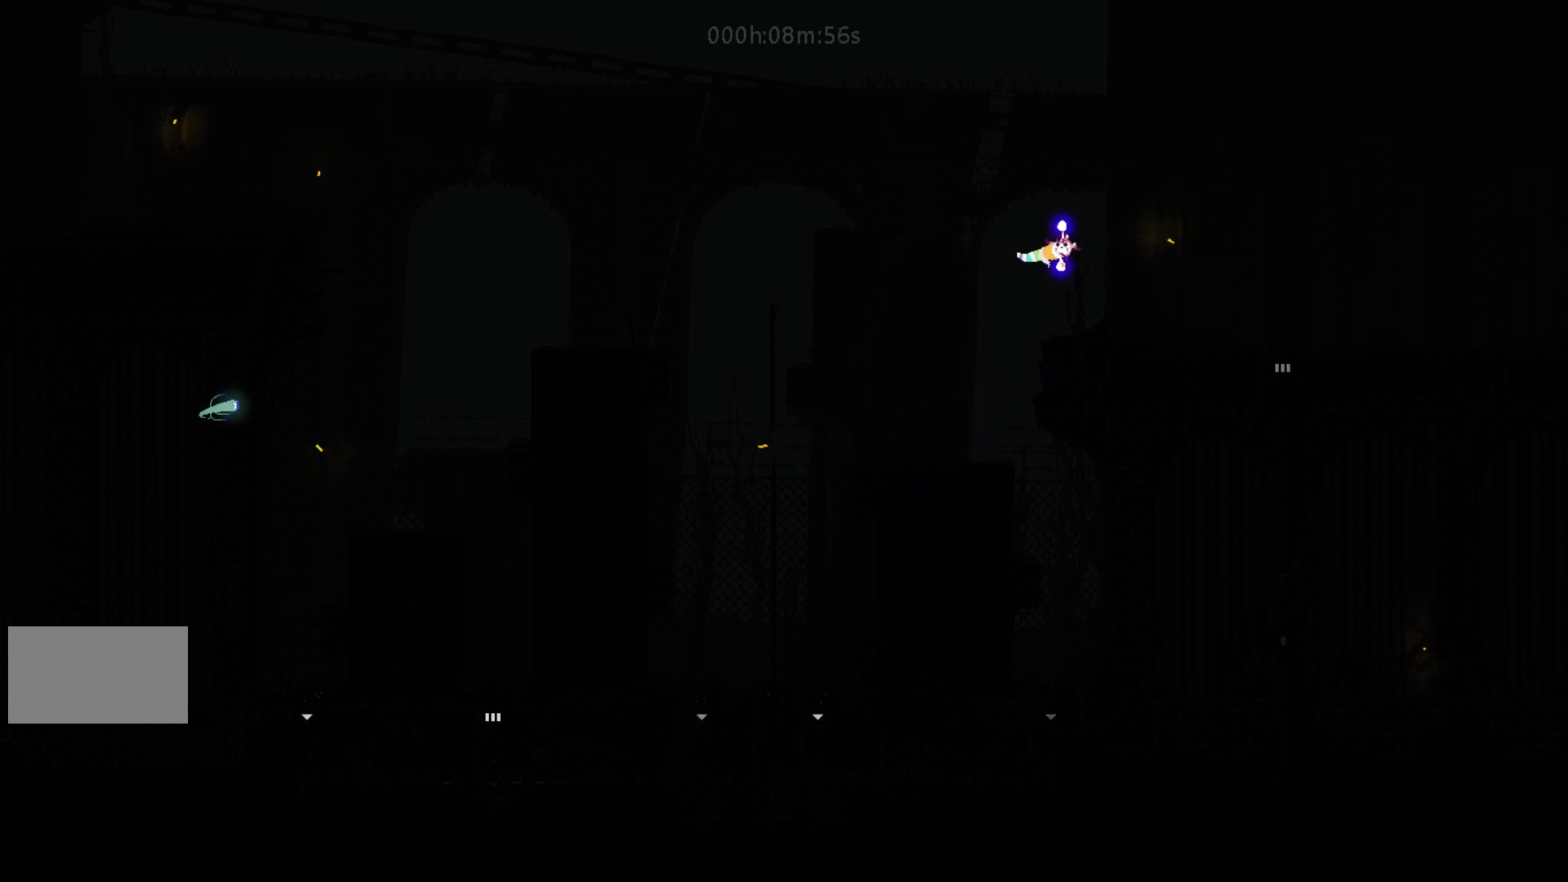
{"keys": ["right"], "events": []}
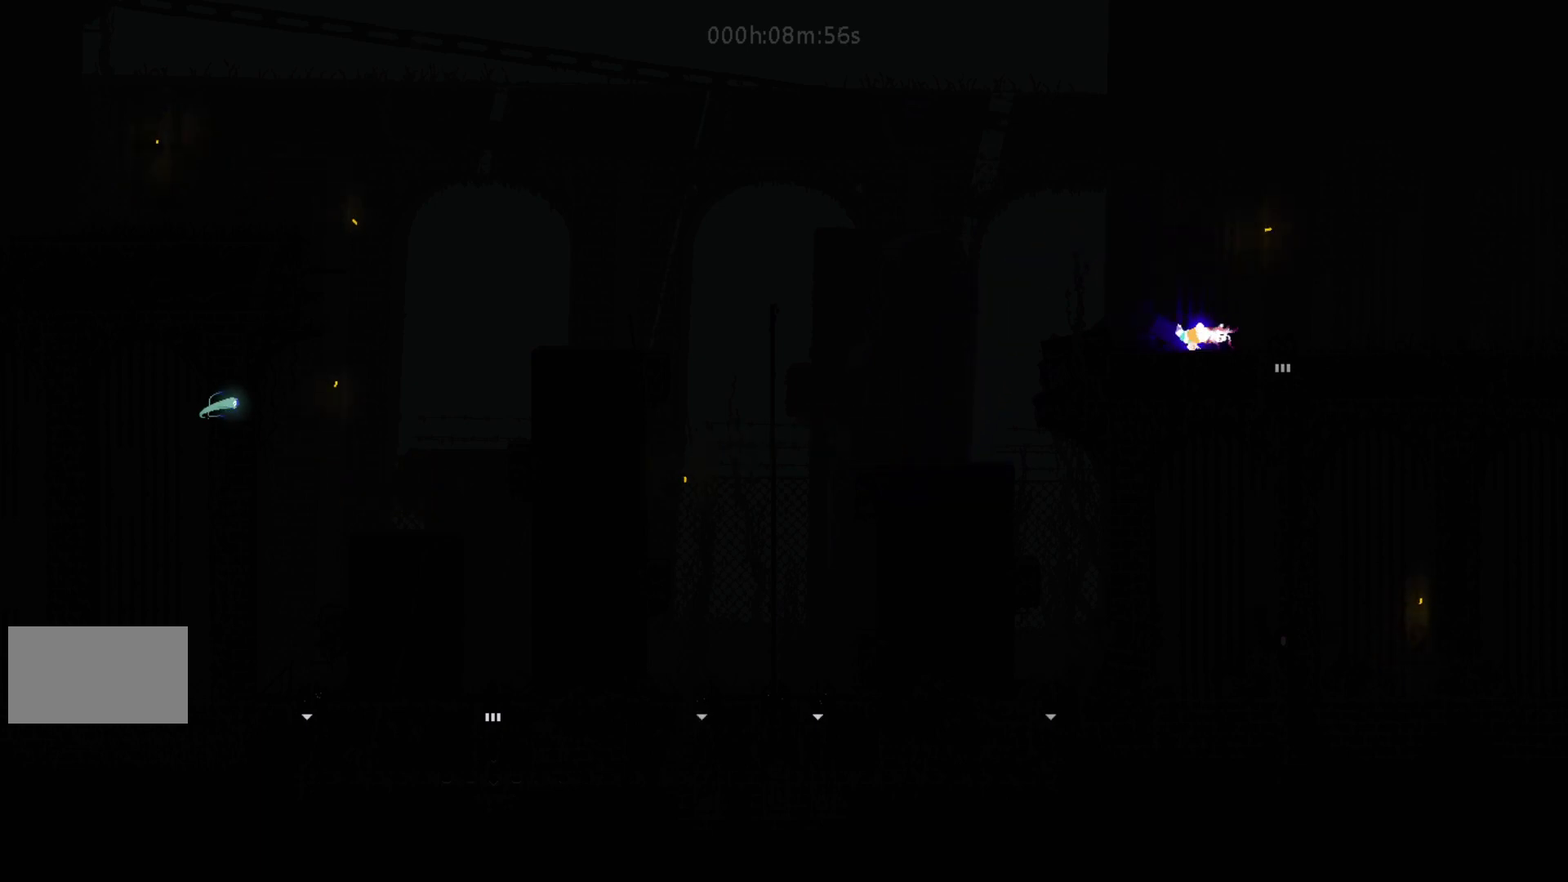
{"keys": ["down", "right"], "events": [[67, "down", "down"], [117, "right", "up"], [233, "right", "down"], [283, "down", "up"], [500, "down", "down"]]}
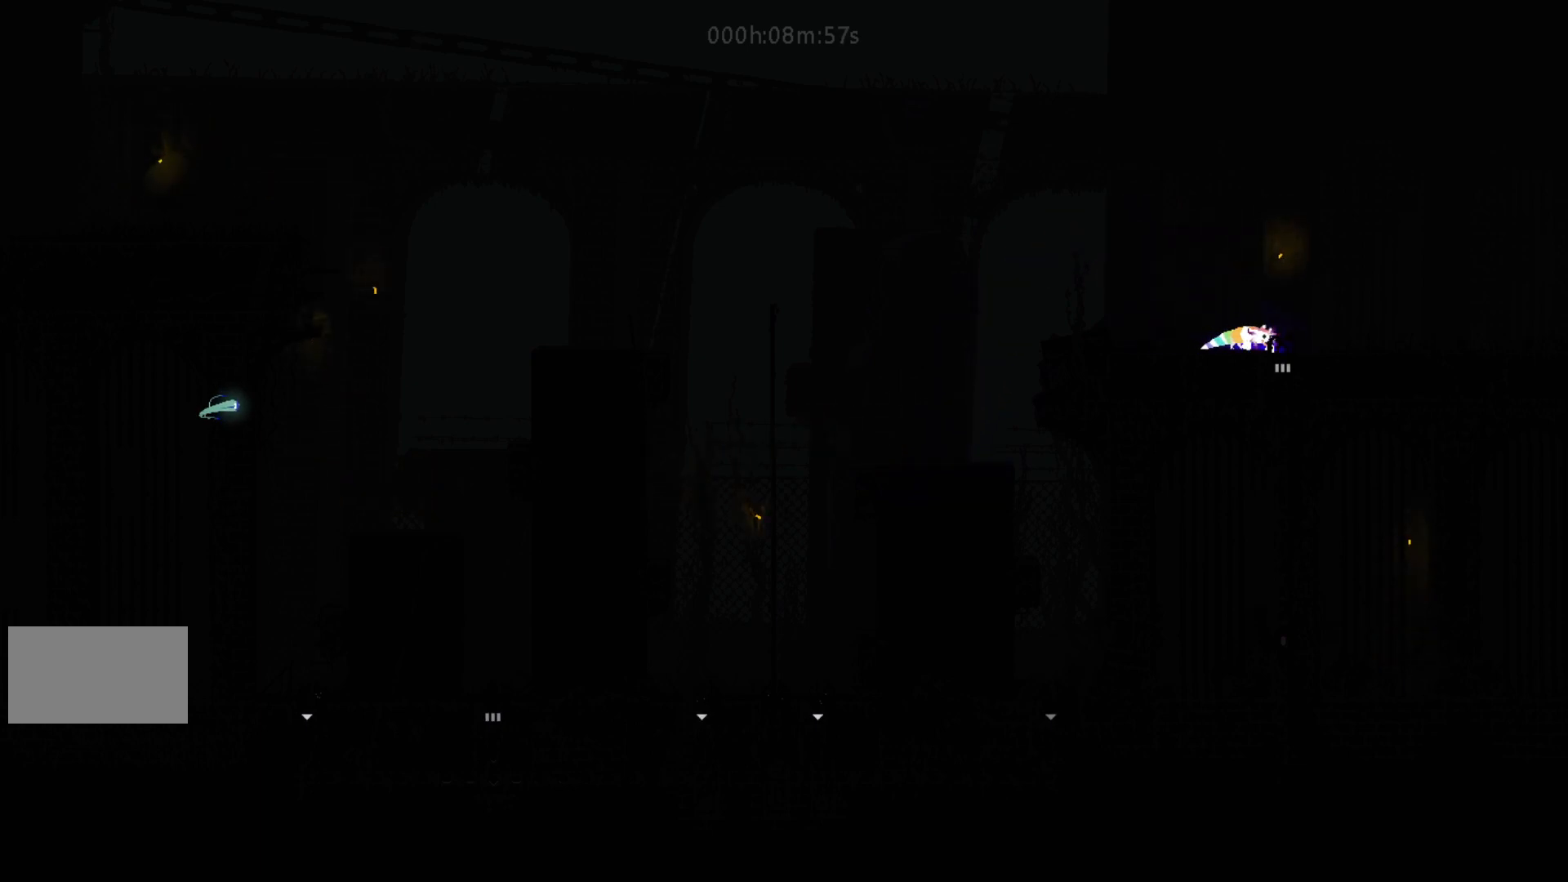
{"keys": ["down"], "events": [[50, "right", "up"], [383, "right", "down"], [500, "right", "up"]]}
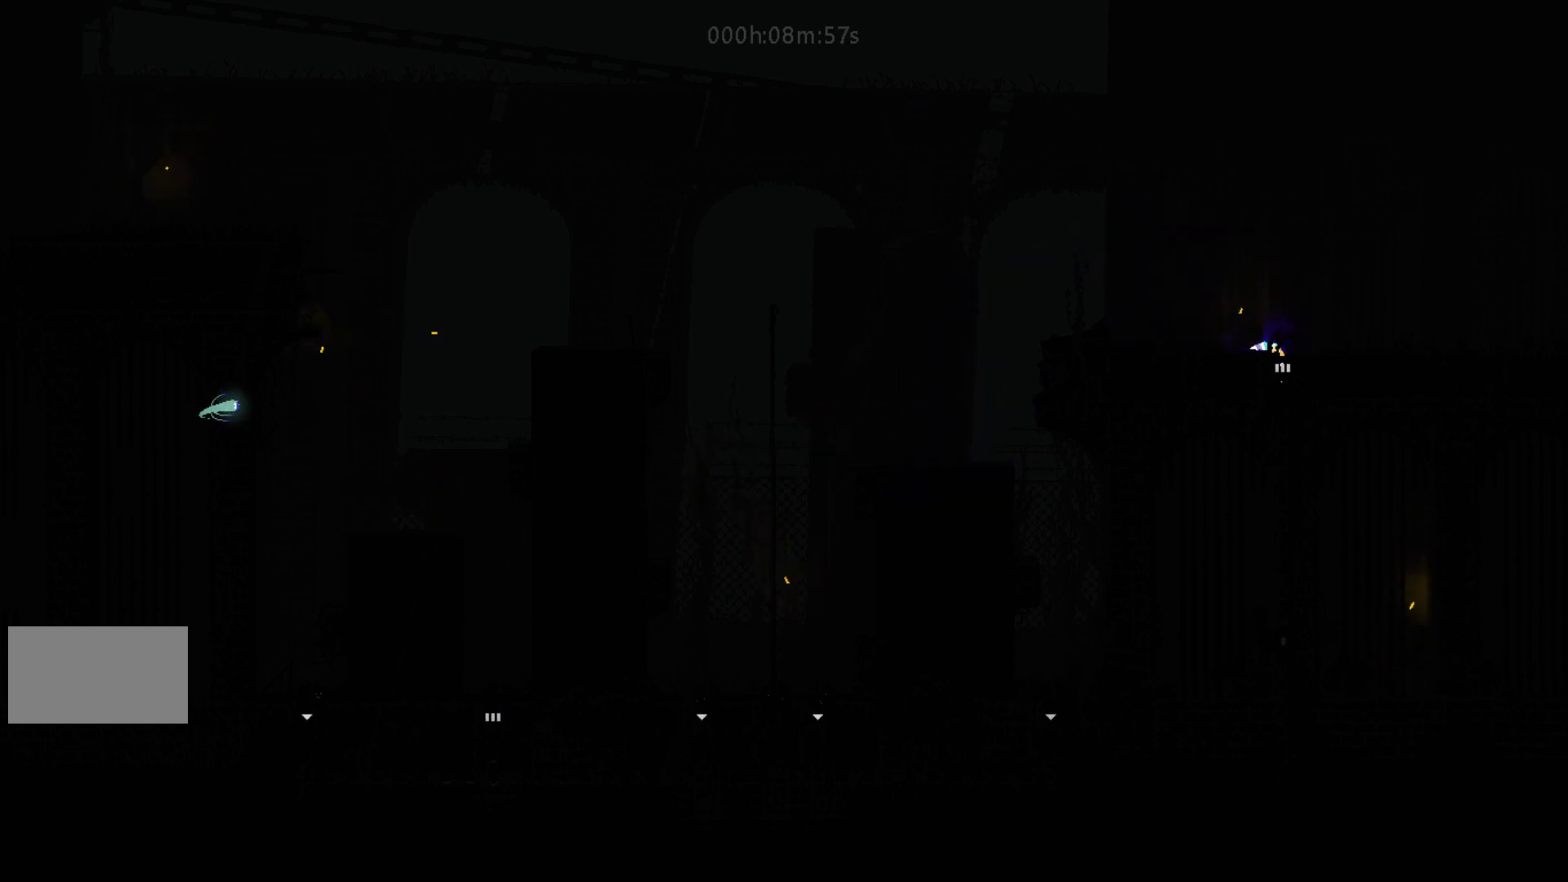
{"keys": ["down"], "events": []}
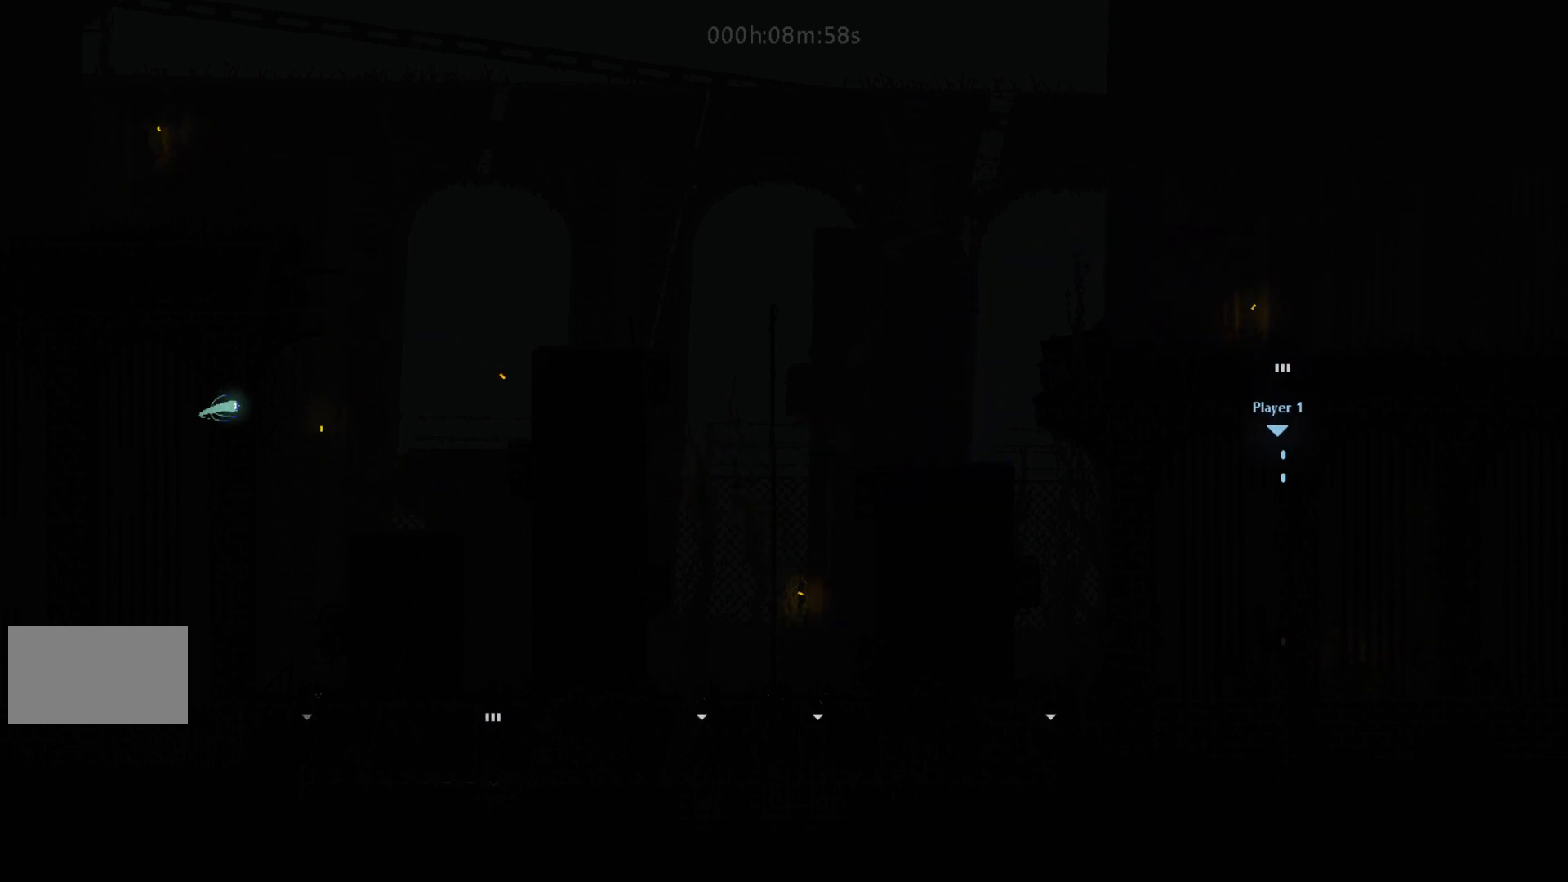
{"keys": ["down"], "events": []}
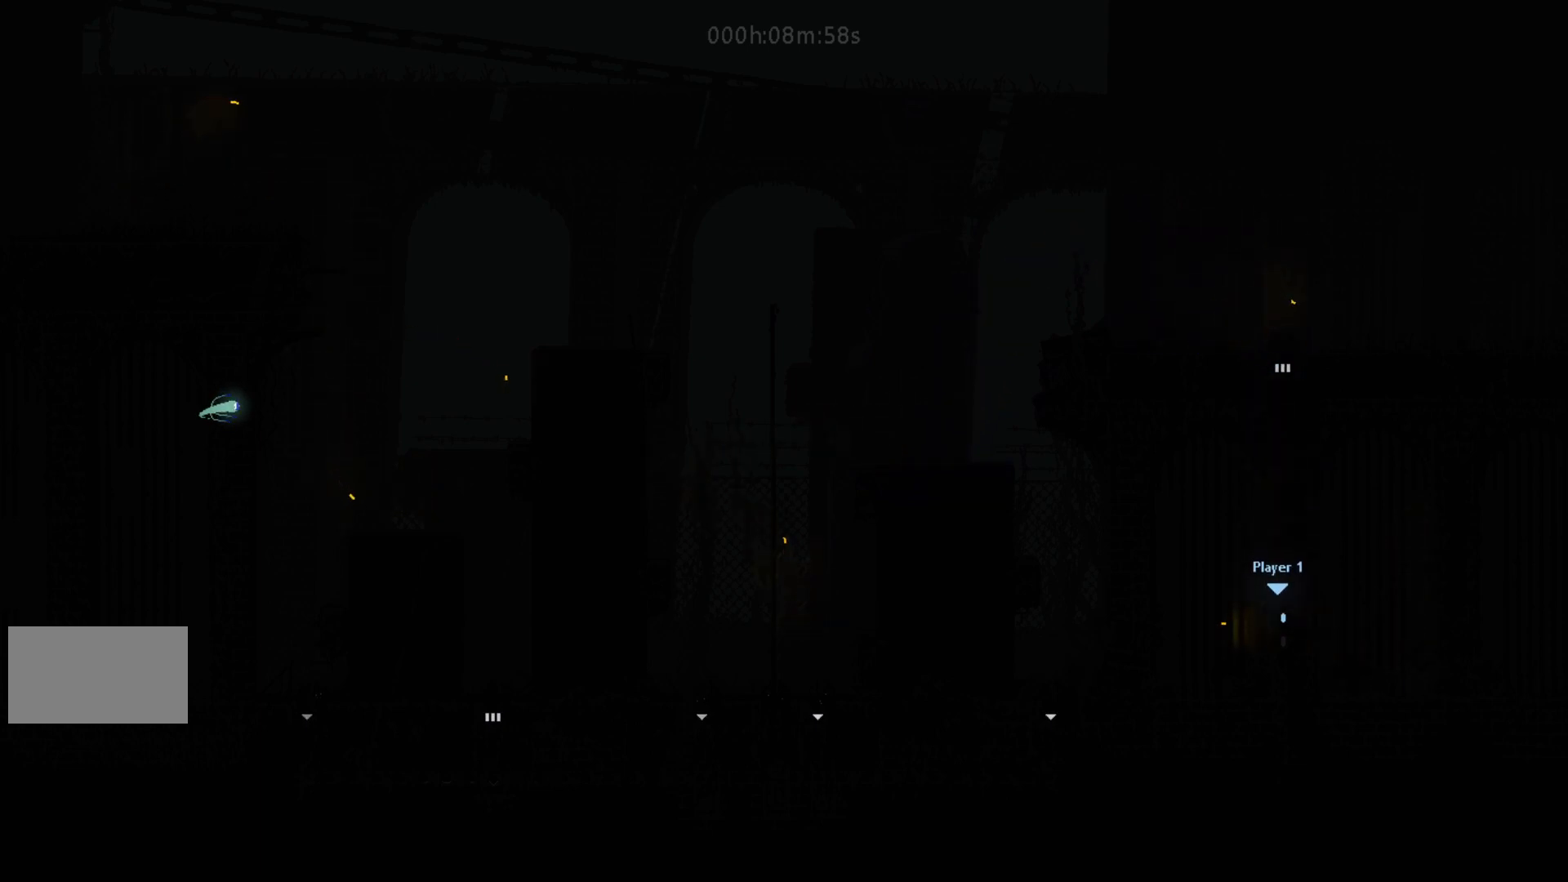
{"keys": ["down"], "events": []}
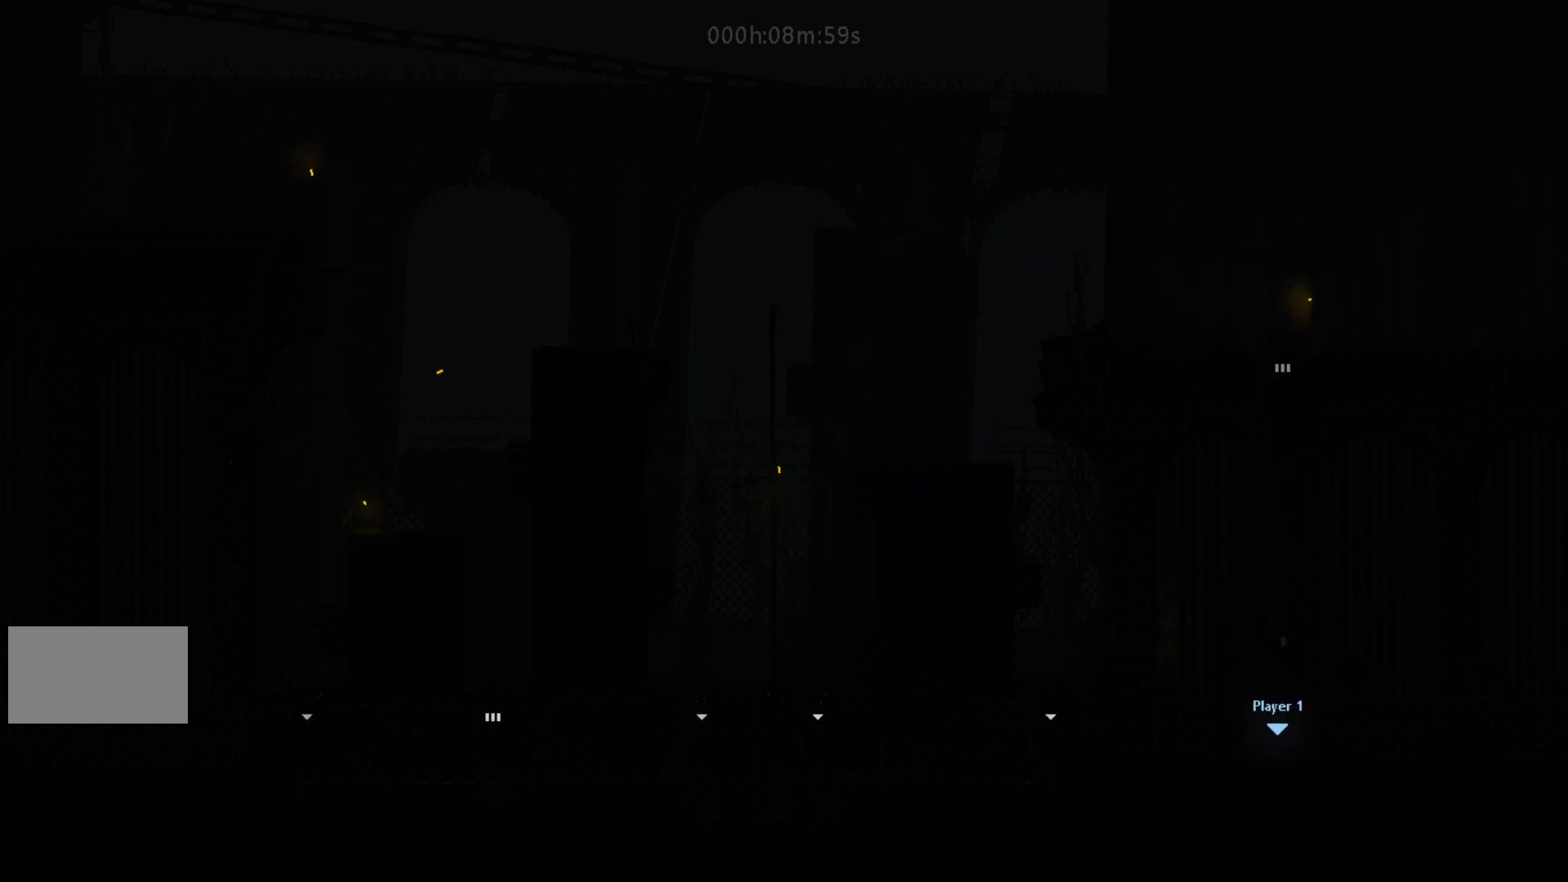
{"keys": ["down"], "events": []}
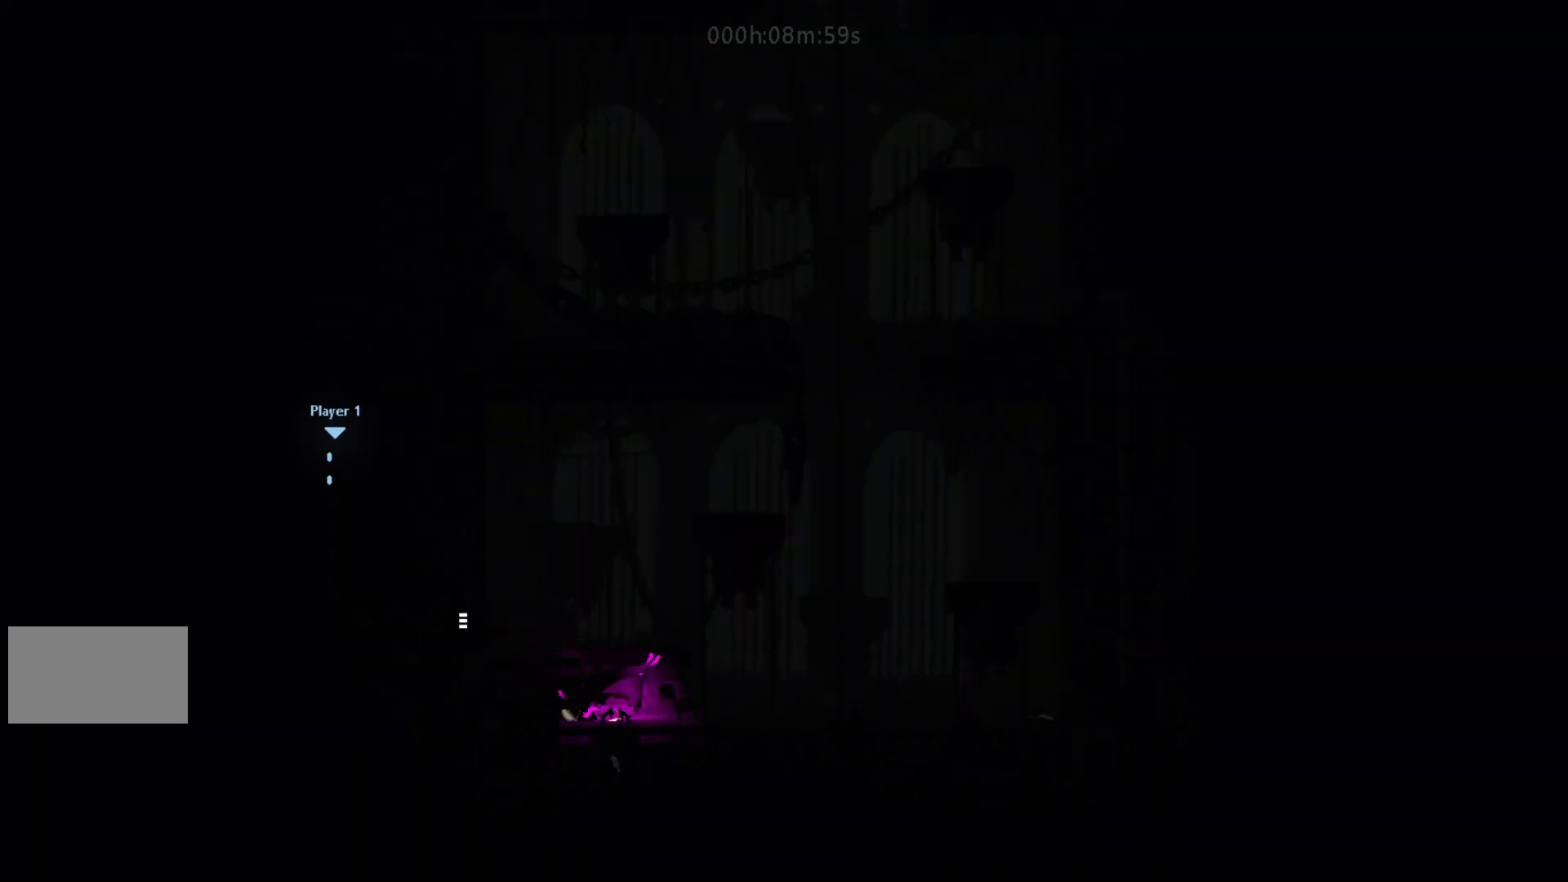
{"keys": ["down"], "events": []}
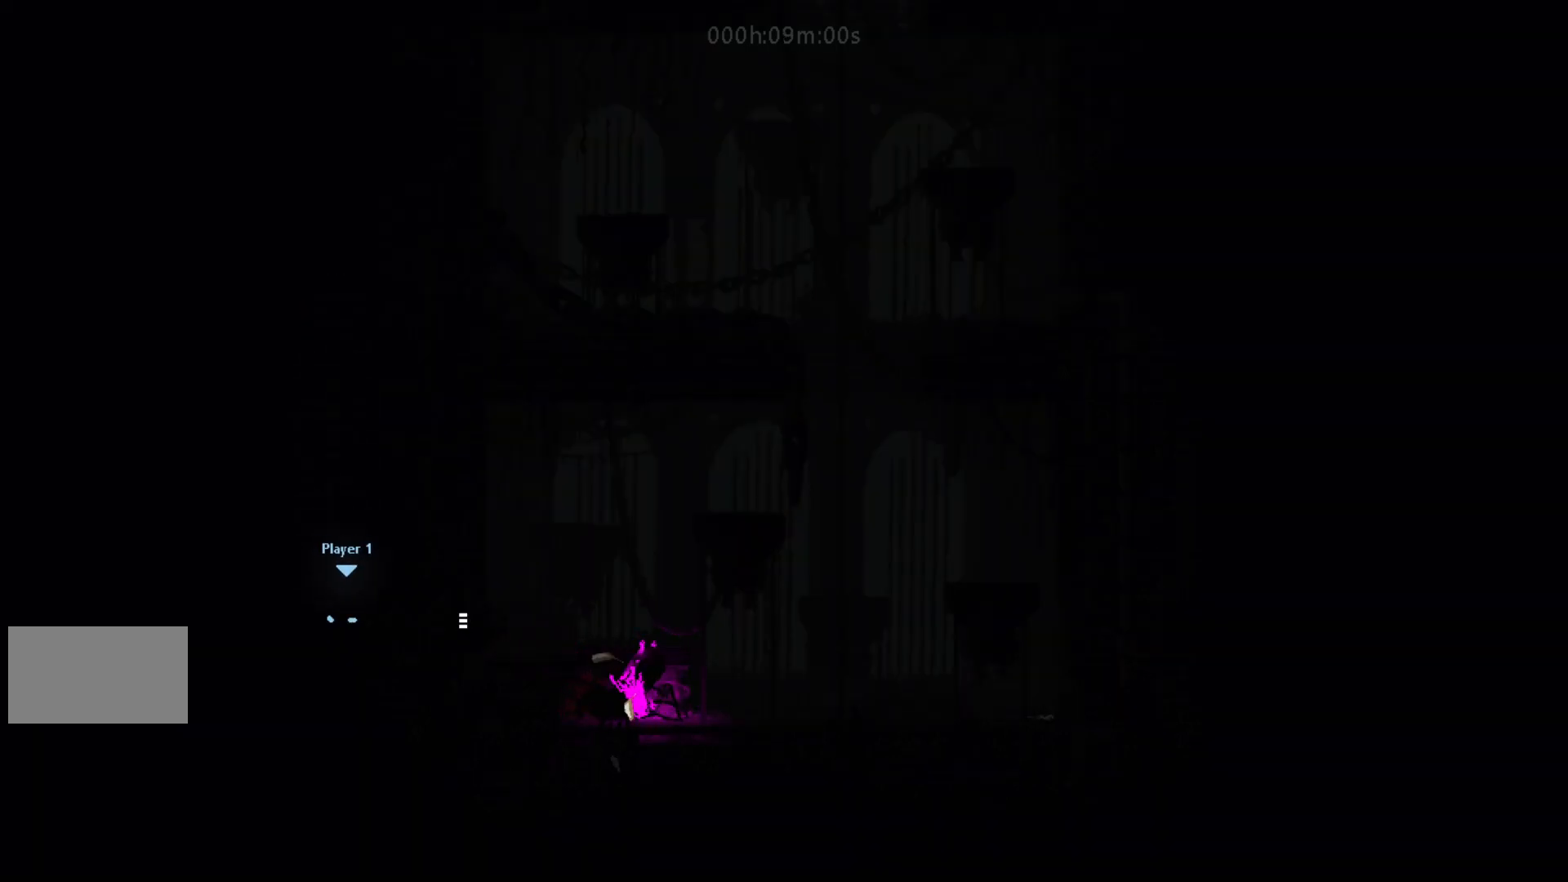
{"keys": ["j", "right", "up"], "events": [[267, "down", "up"], [267, "right", "down"], [367, "j", "down"], [500, "up", "down"]]}
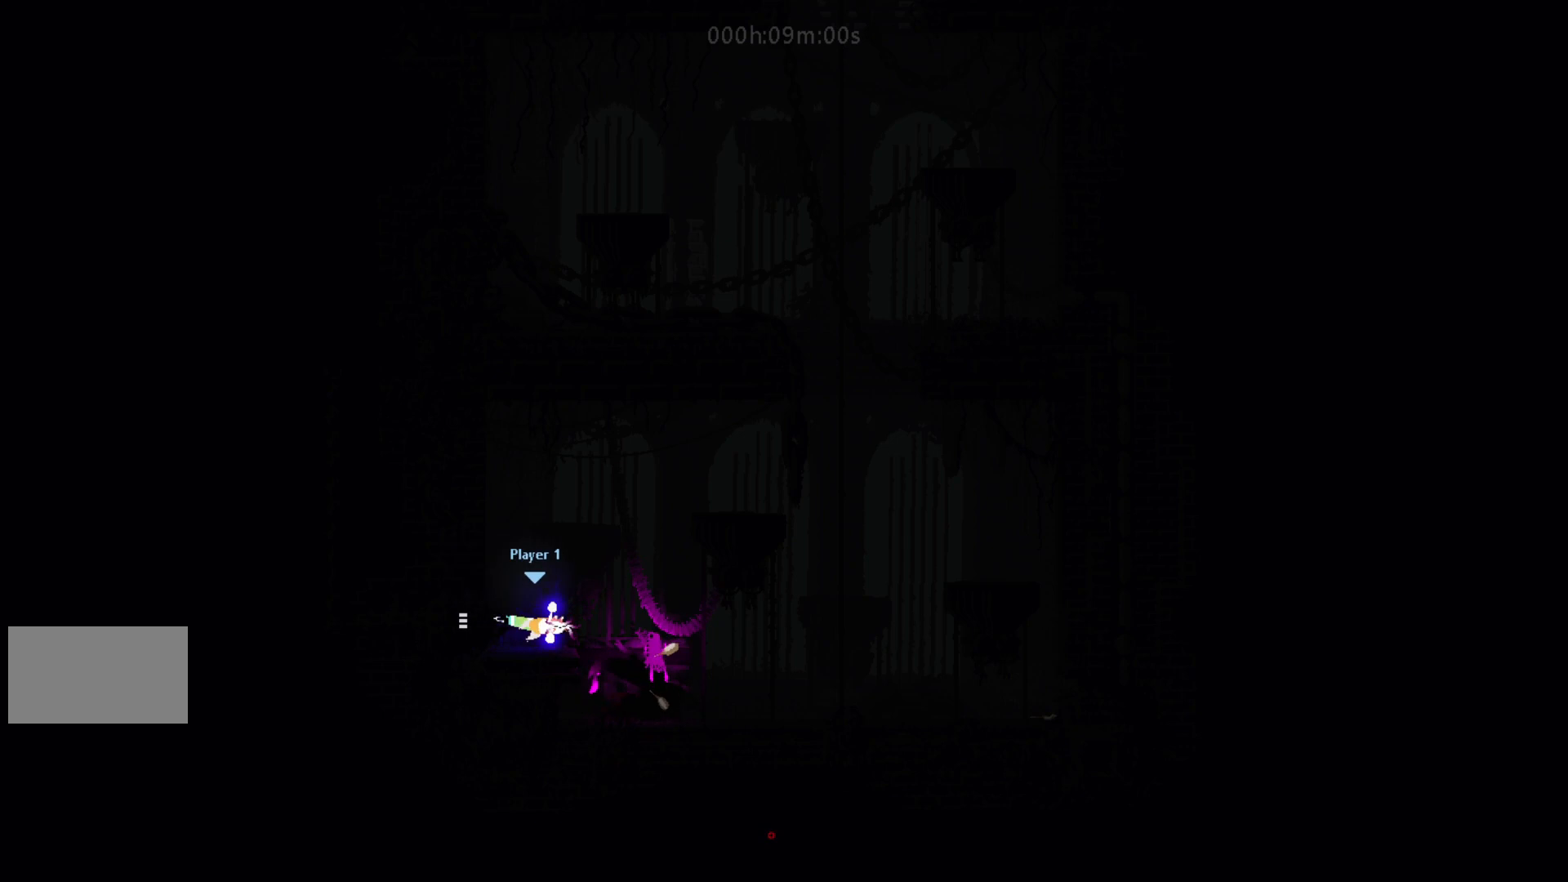
{"keys": ["right"], "events": [[17, "j", "up"], [83, "j", "down"], [183, "up", "up"], [217, "j", "up"]]}
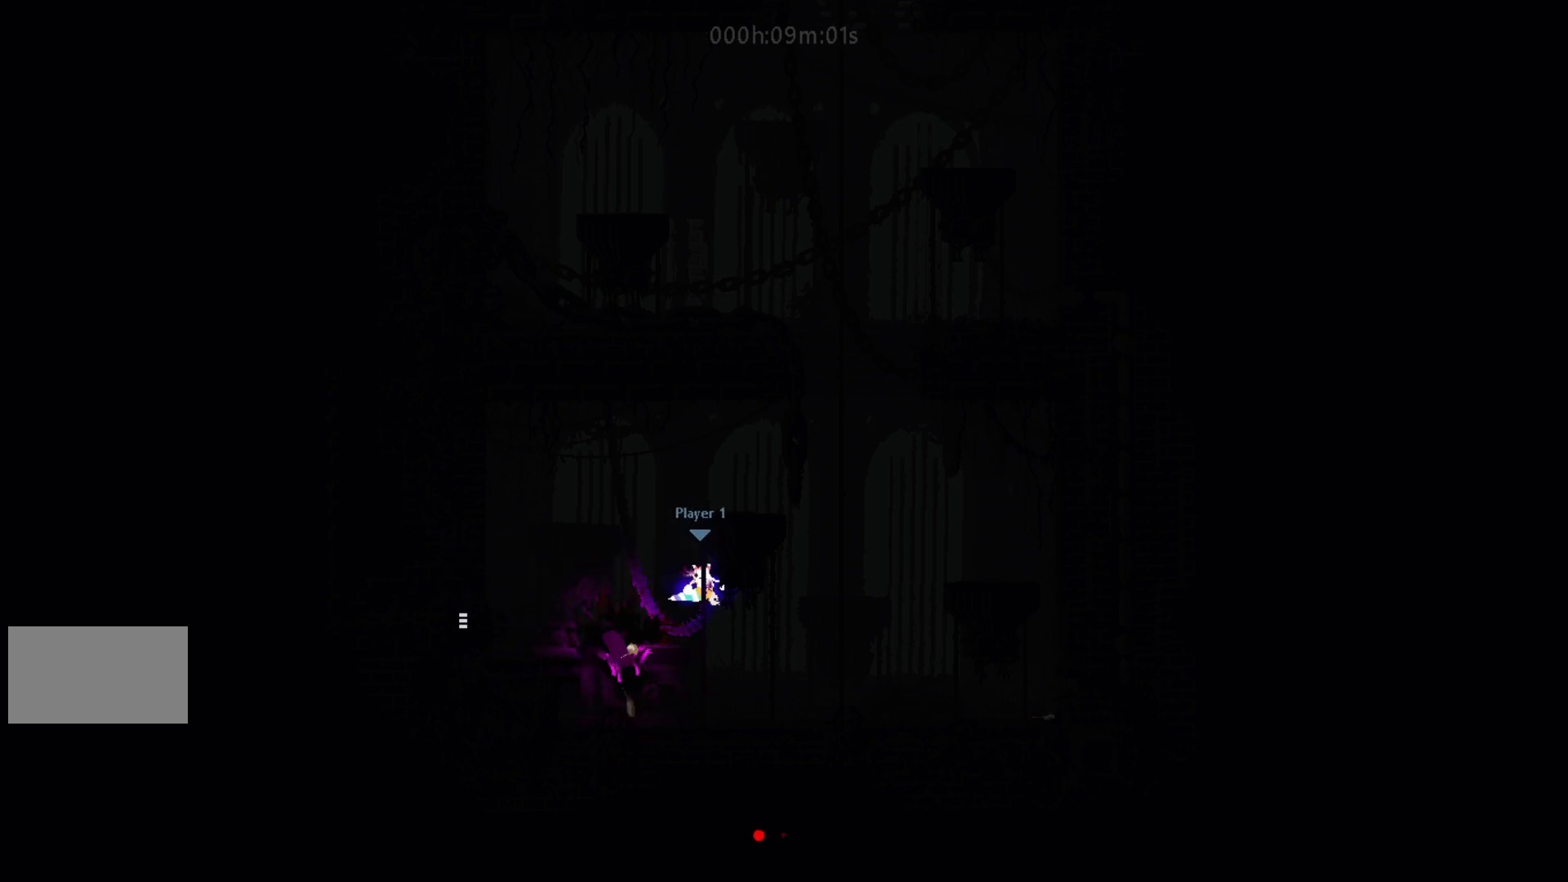
{"keys": ["down"], "events": [[133, "up", "down"], [250, "right", "up"], [283, "right", "down"], [300, "up", "up"], [317, "down", "down"], [350, "right", "up"]]}
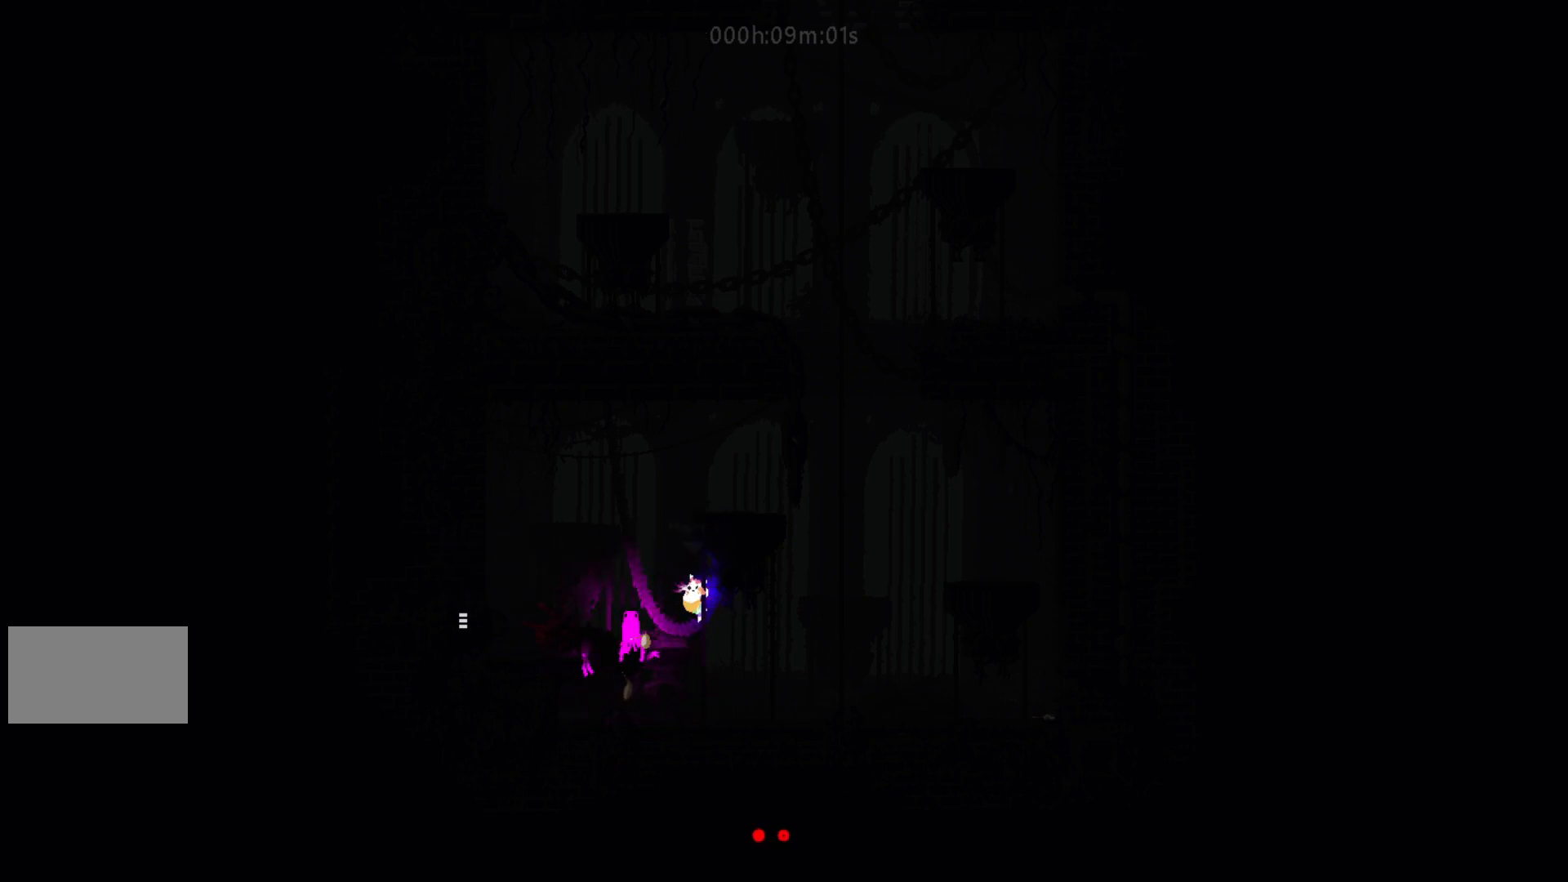
{"keys": ["right"], "events": [[67, "left", "down"], [83, "t", "down"], [100, "down", "up"], [167, "up", "down"], [200, "left", "up"], [200, "t", "up"], [200, "up", "up"], [217, "right", "down"], [367, "j", "down"], [433, "j", "up"]]}